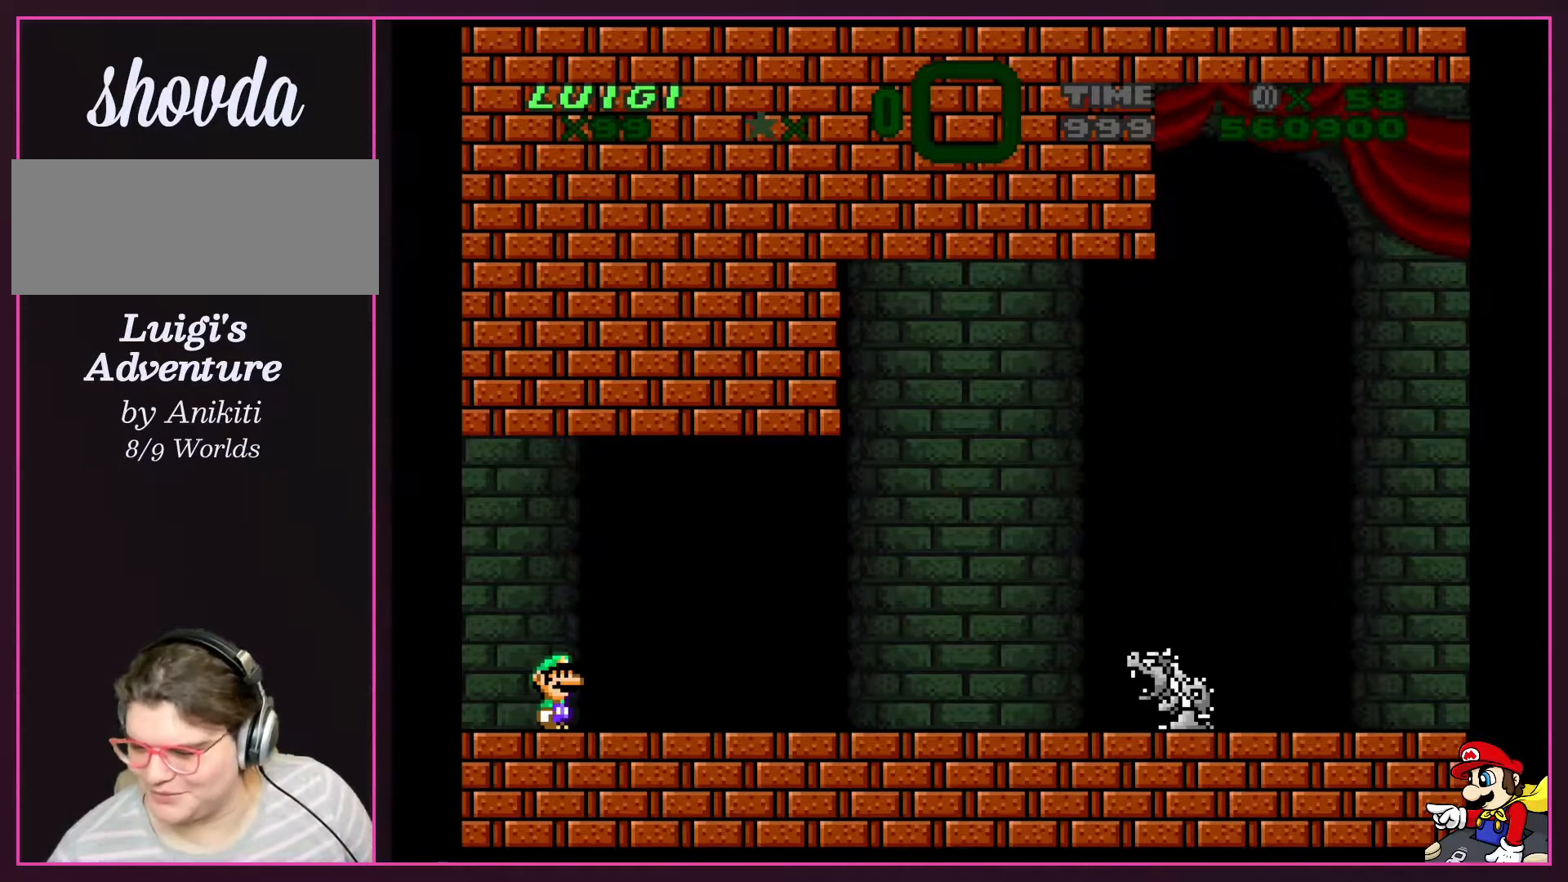
Gameplay with a controller (Nintendo layout); each line is a JSON object with the inputs held at the frame after it. "events" lists button and stick changes between this image and that frame as [ms after this image, input, new state], when the widget could be followed in between. Not read: L3 R3.
{"buttons": ["A"], "events": [[34, "A", "down"], [134, "A", "up"], [200, "A", "down"], [334, "A", "up"], [434, "A", "down"]]}
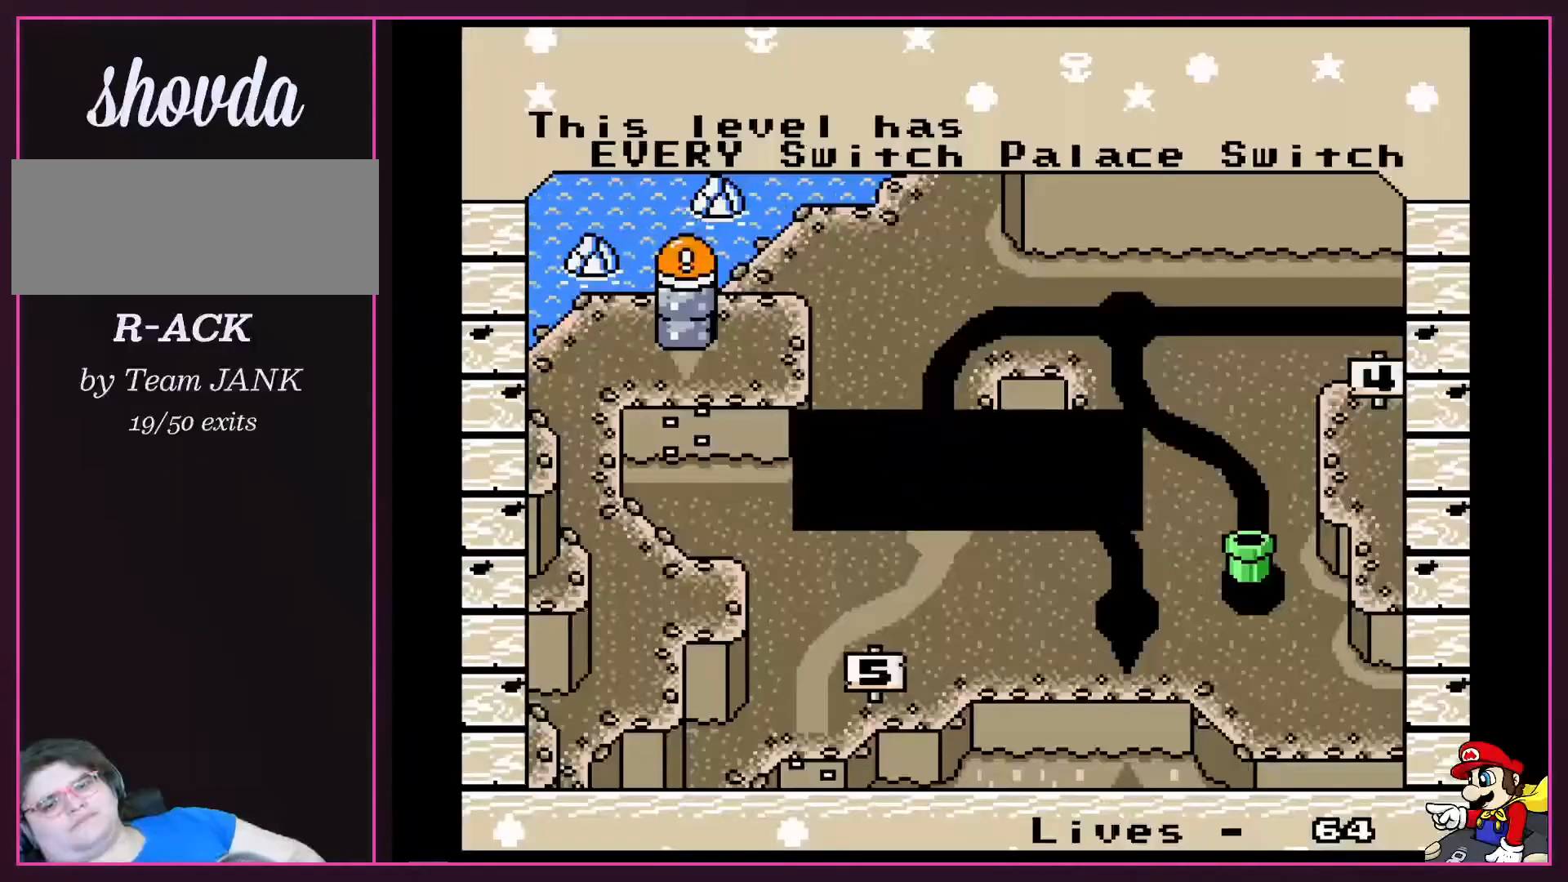
{"buttons": ["A"], "events": [[33, "A", "up"], [33, "B", "down"], [66, "Y", "down"], [100, "A", "down"], [100, "B", "up"], [100, "Y", "up"], [300, "A", "up"], [400, "A", "down"]]}
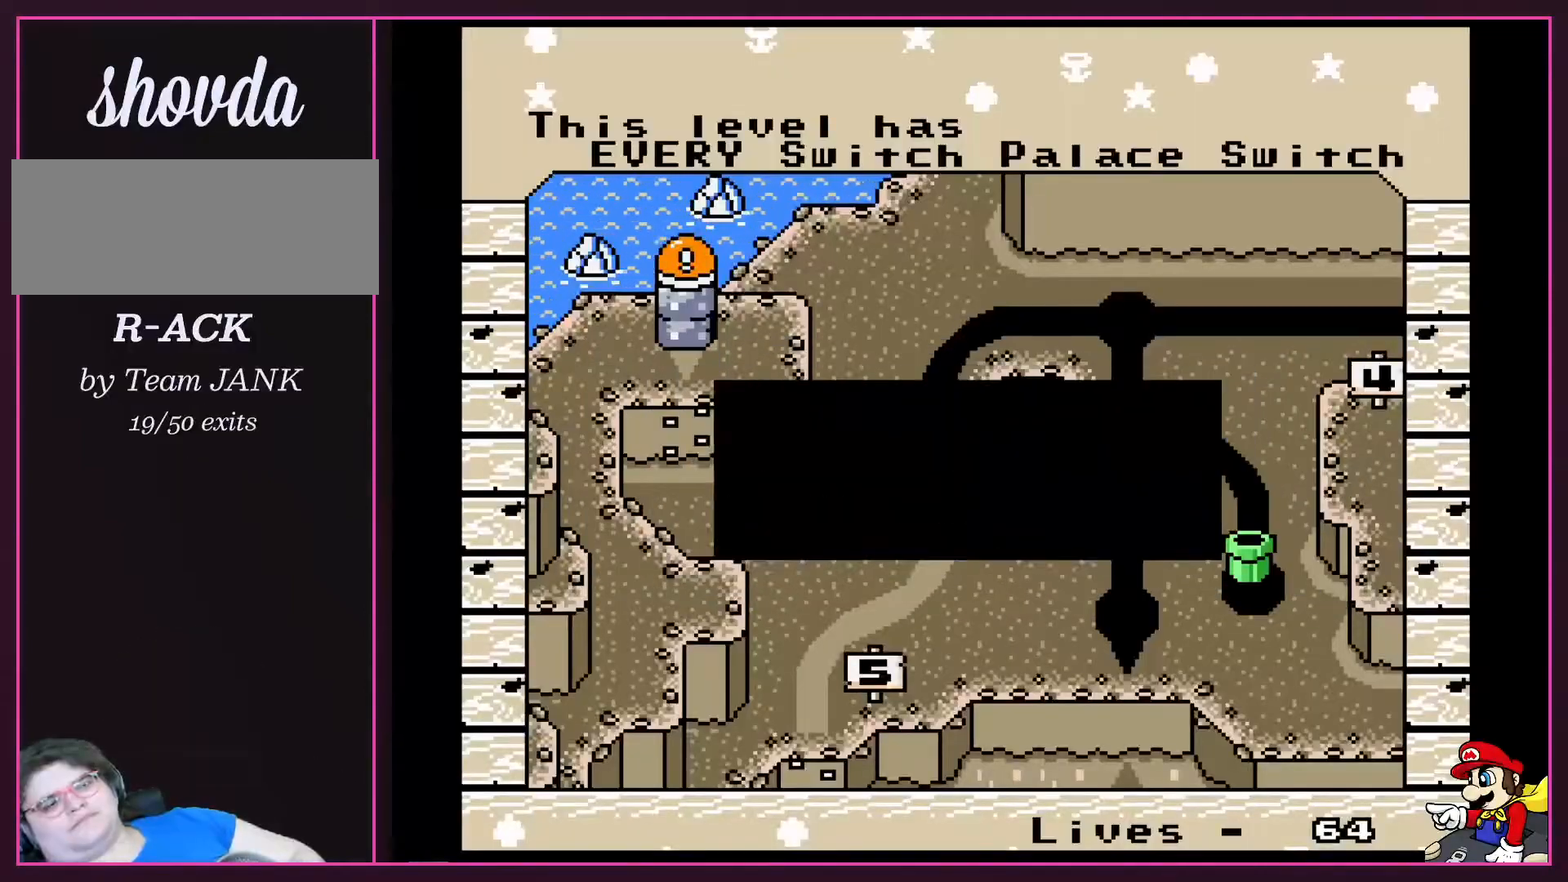
{"buttons": ["A"], "events": [[67, "A", "up"], [501, "A", "down"]]}
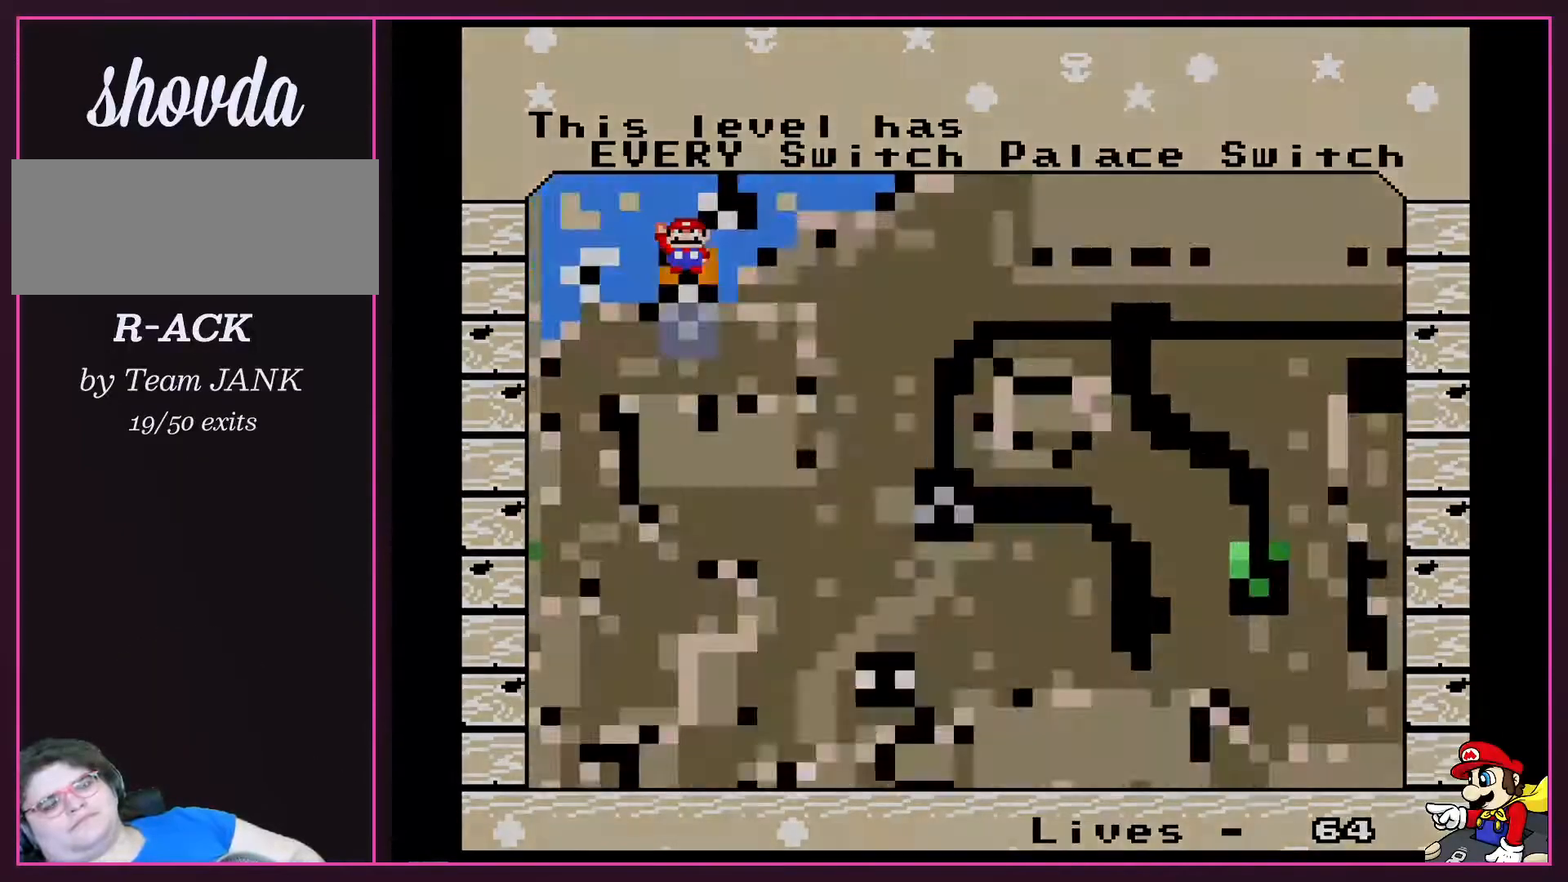
{"buttons": [], "events": [[133, "A", "up"]]}
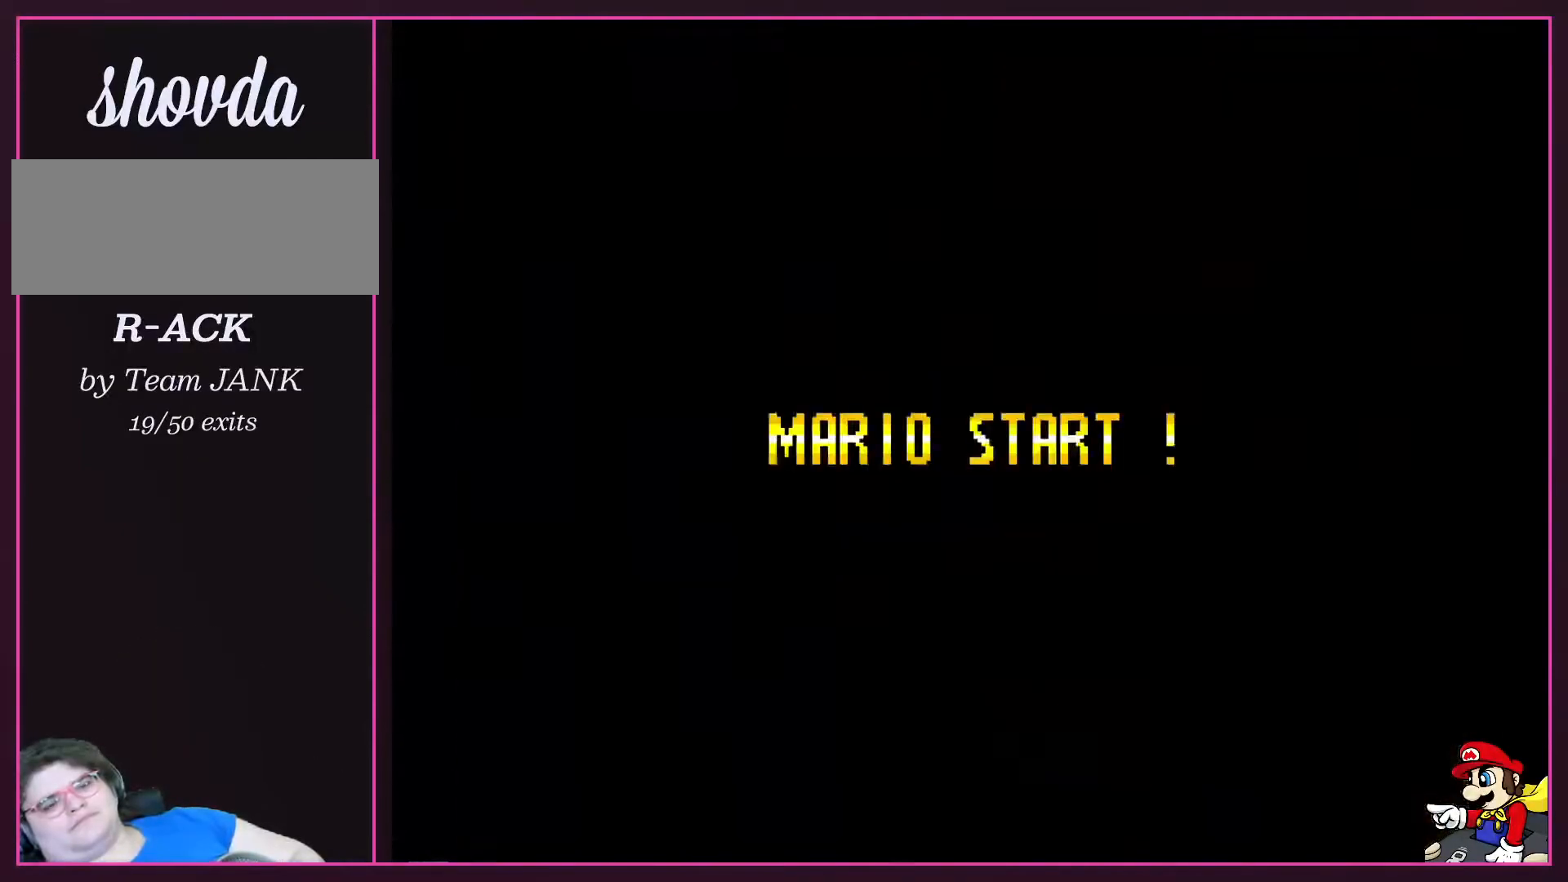
{"buttons": [], "events": [[267, "A", "down"], [467, "A", "up"]]}
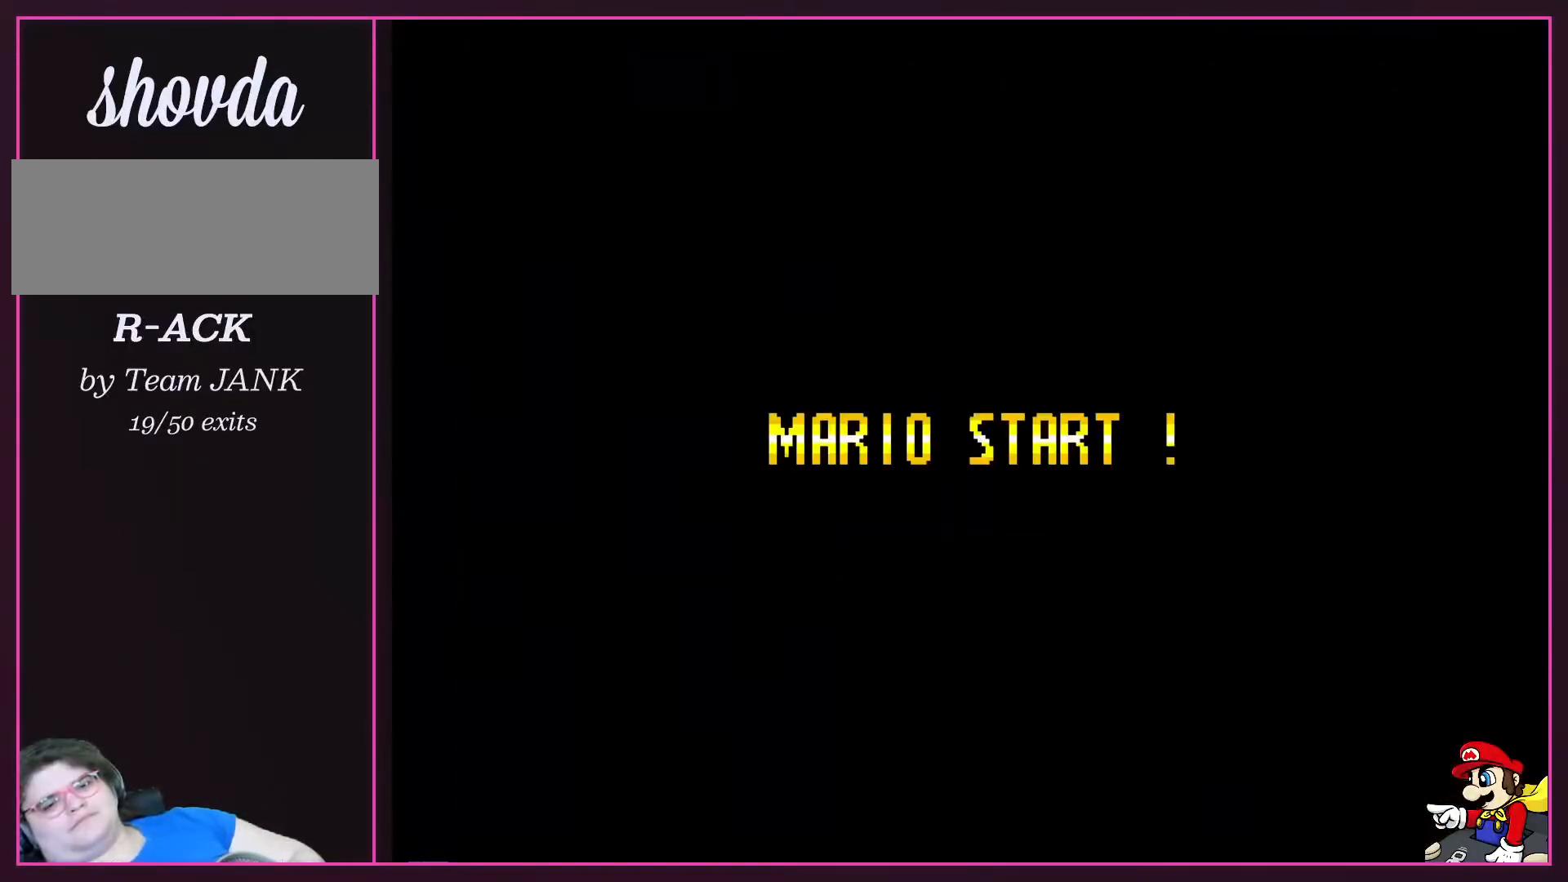
{"buttons": [], "events": []}
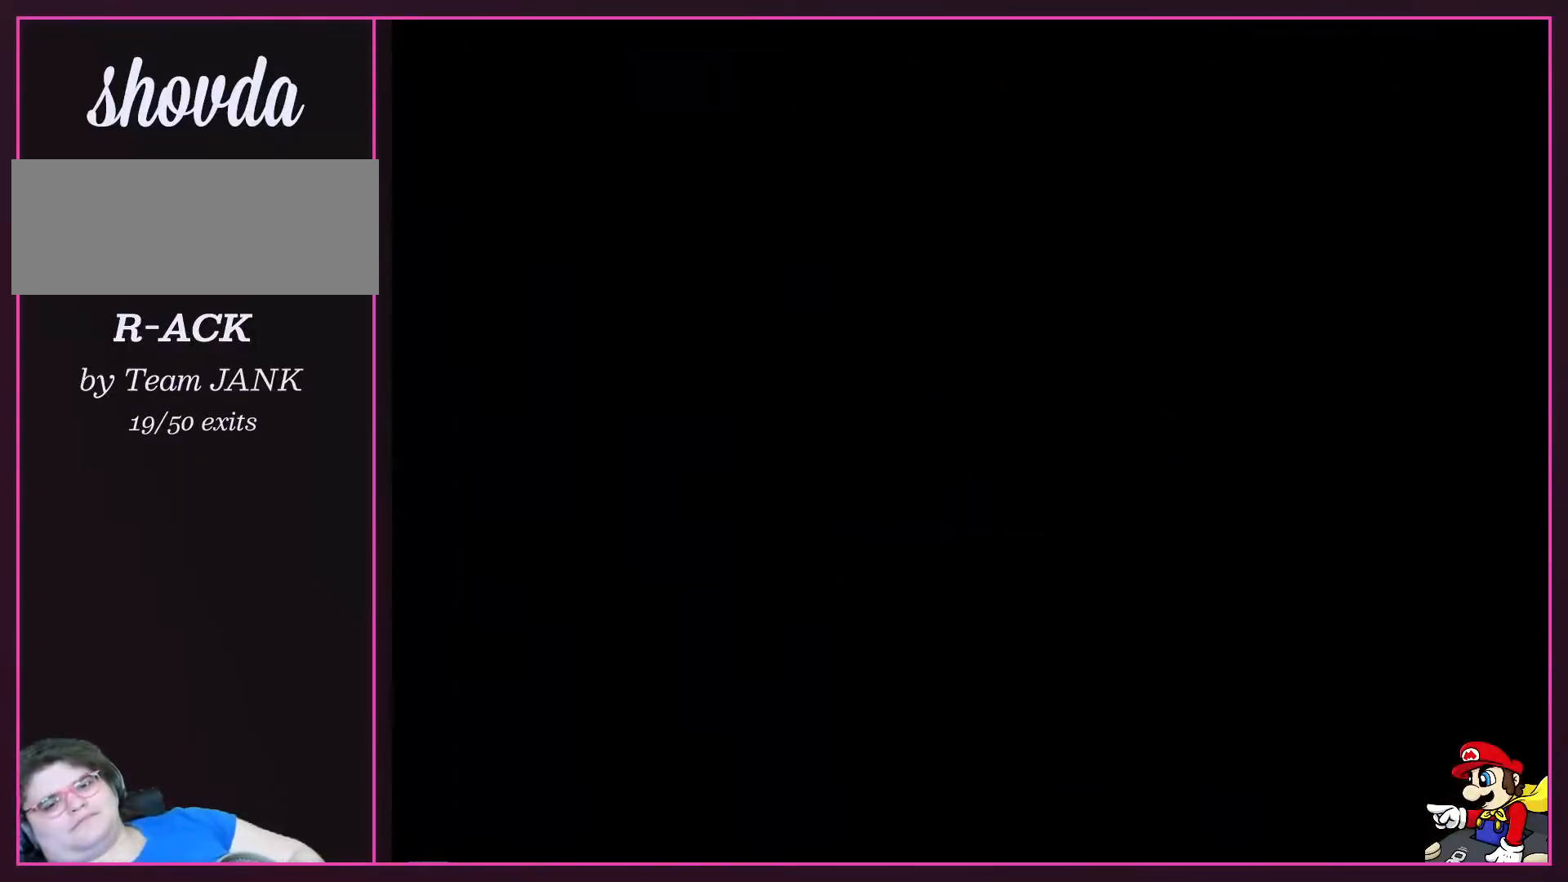
{"buttons": ["Y", "DPAD_RIGHT"], "events": [[67, "Y", "down"], [134, "DPAD_RIGHT", "down"], [300, "Y", "up"], [467, "Y", "down"]]}
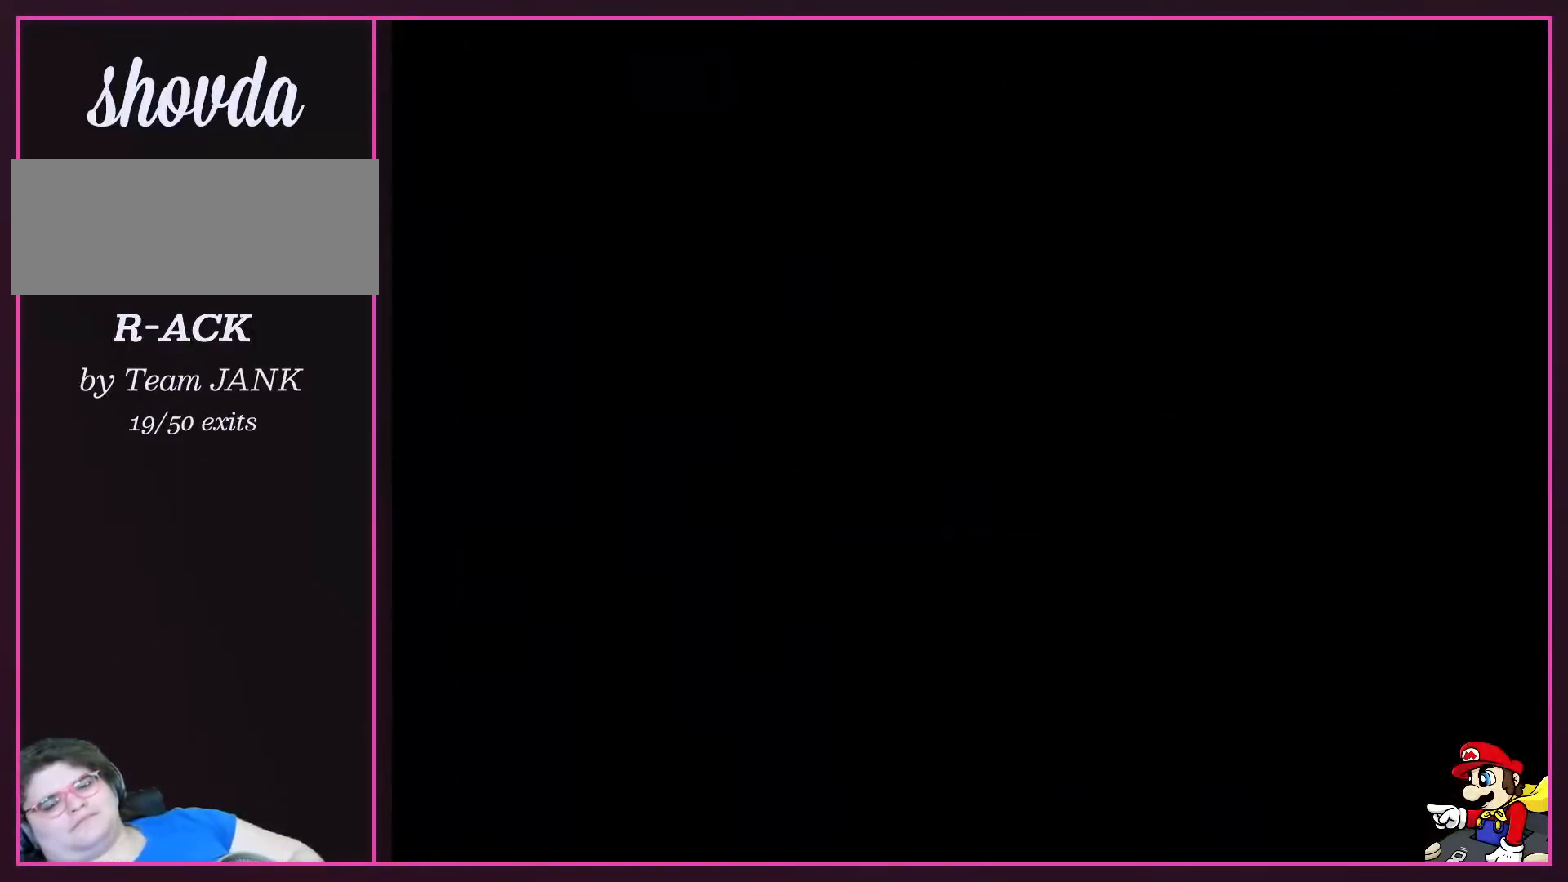
{"buttons": ["Y", "DPAD_RIGHT"], "events": []}
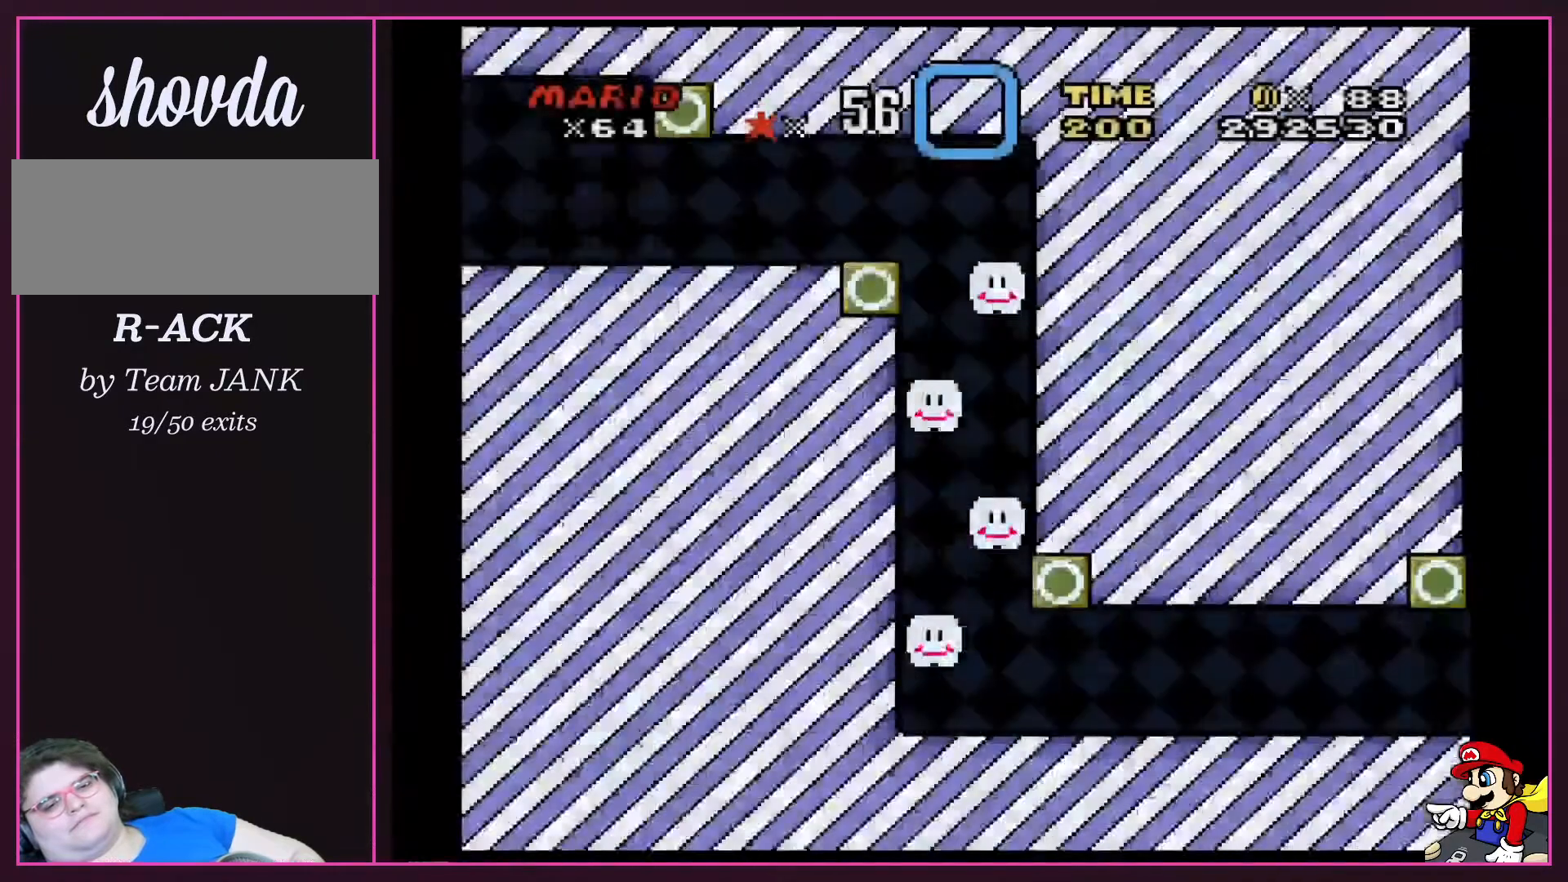
{"buttons": ["Y", "DPAD_RIGHT"], "events": []}
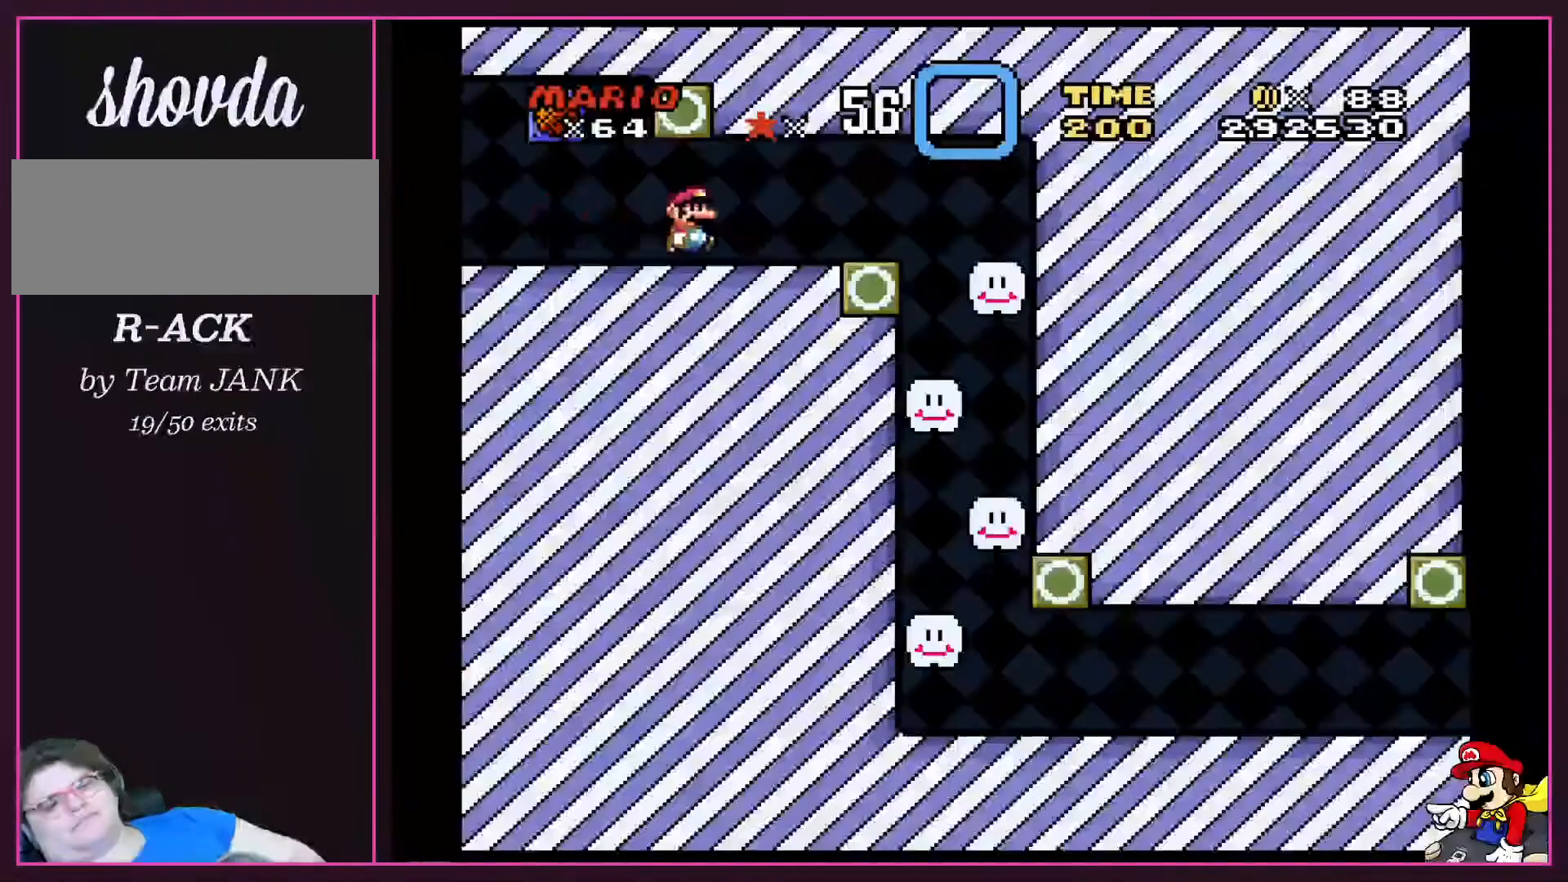
{"buttons": ["Y", "DPAD_UP", "DPAD_RIGHT"], "events": [[500, "DPAD_UP", "down"]]}
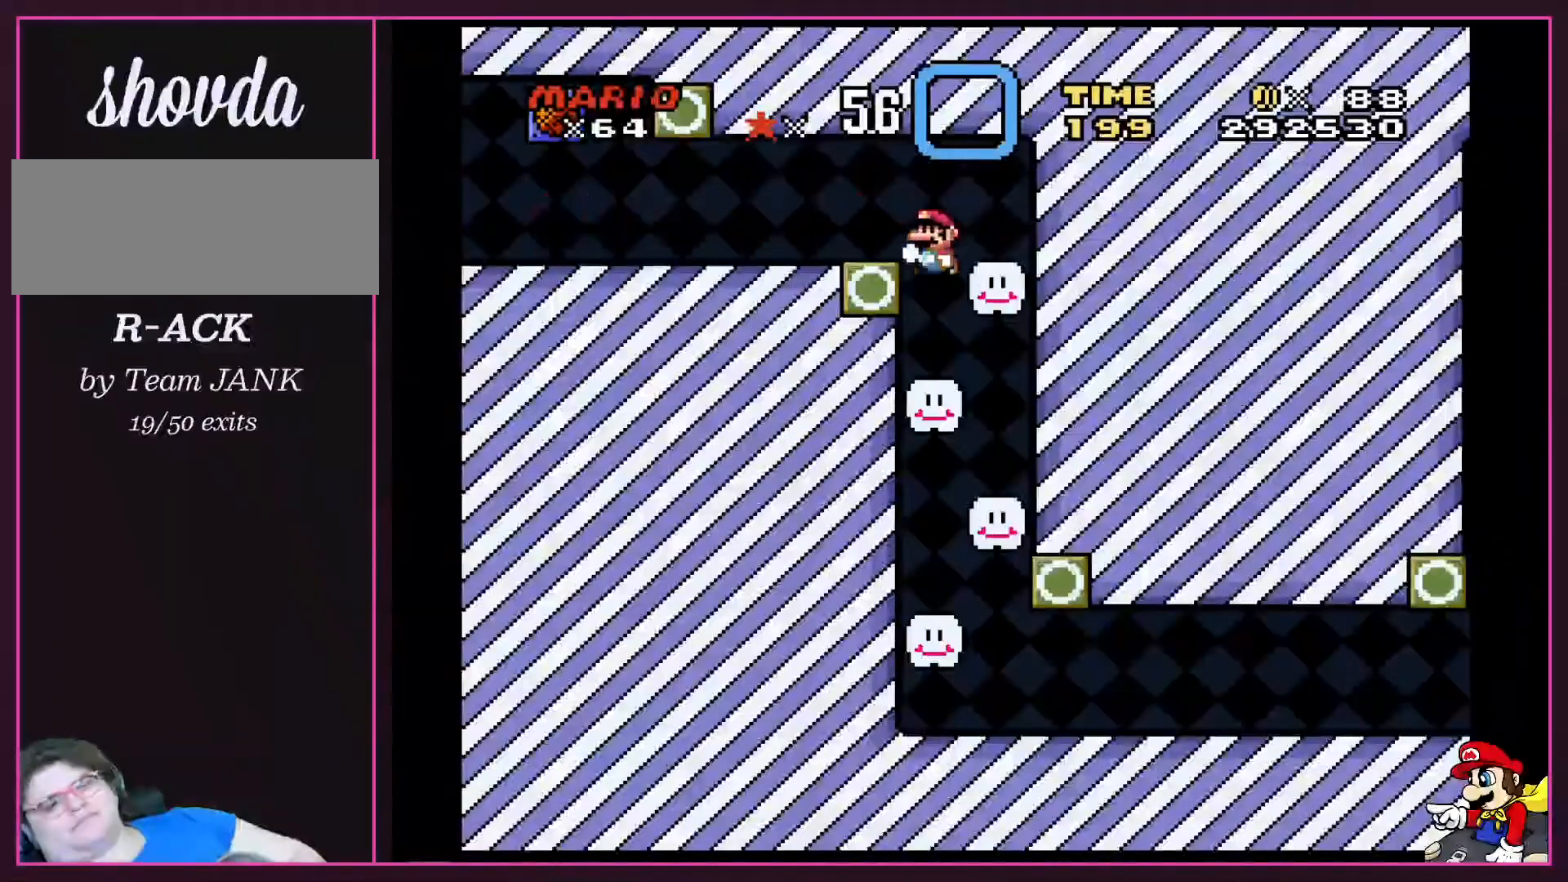
{"buttons": ["Y", "DPAD_LEFT"], "events": [[34, "DPAD_RIGHT", "up"], [34, "DPAD_UP", "up"], [67, "DPAD_LEFT", "down"], [134, "DPAD_LEFT", "up"], [167, "DPAD_RIGHT", "down"], [334, "DPAD_UP", "down"], [367, "DPAD_LEFT", "down"], [367, "DPAD_RIGHT", "up"], [367, "DPAD_UP", "up"]]}
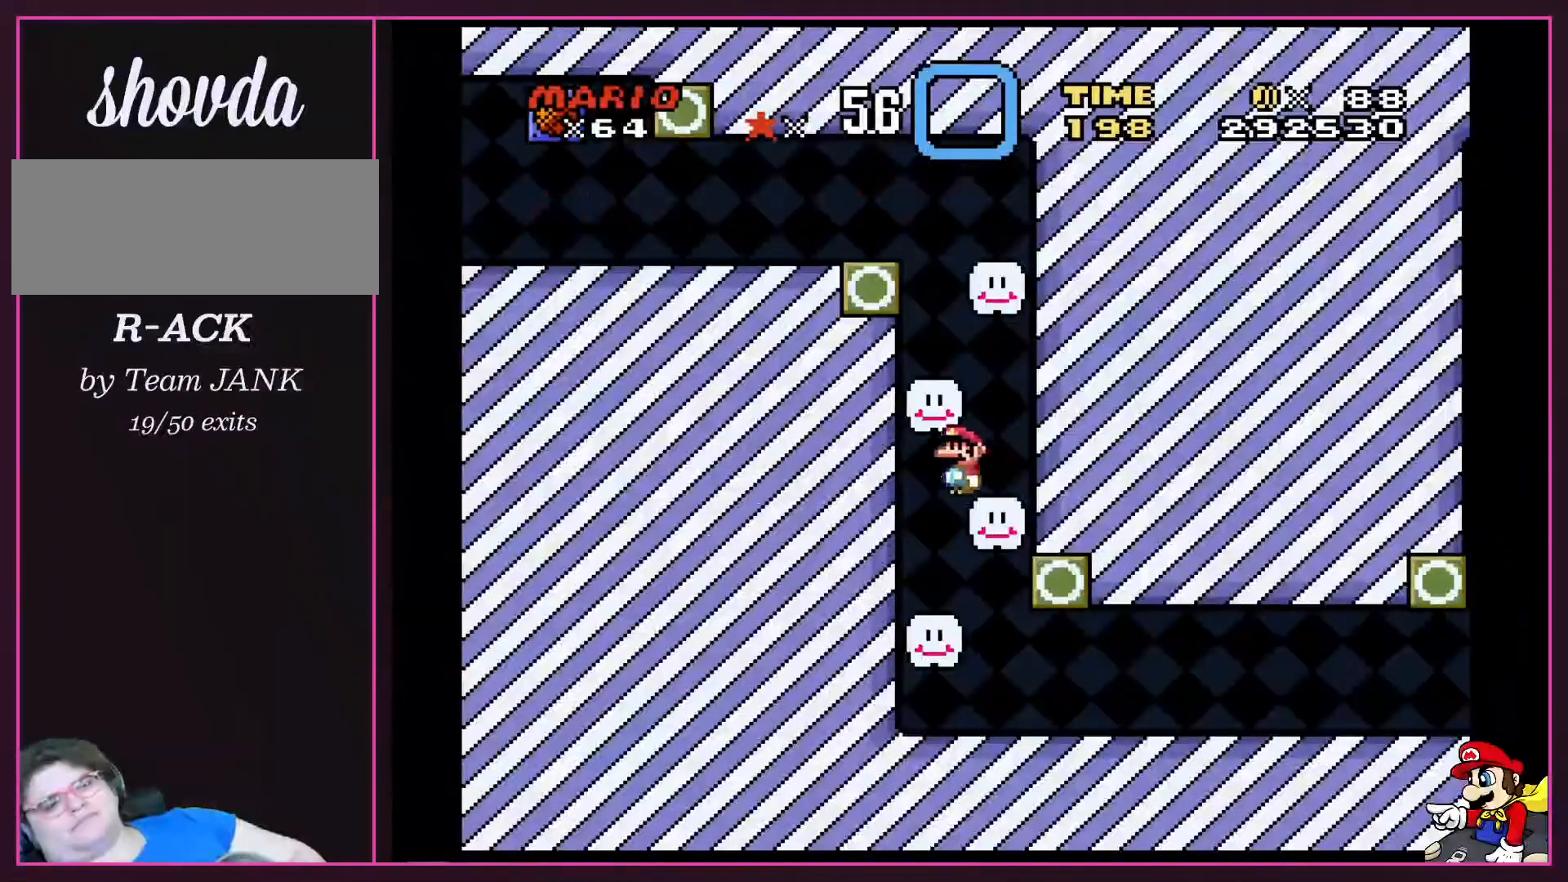
{"buttons": ["Y", "DPAD_RIGHT"], "events": [[233, "DPAD_LEFT", "up"], [233, "DPAD_RIGHT", "down"]]}
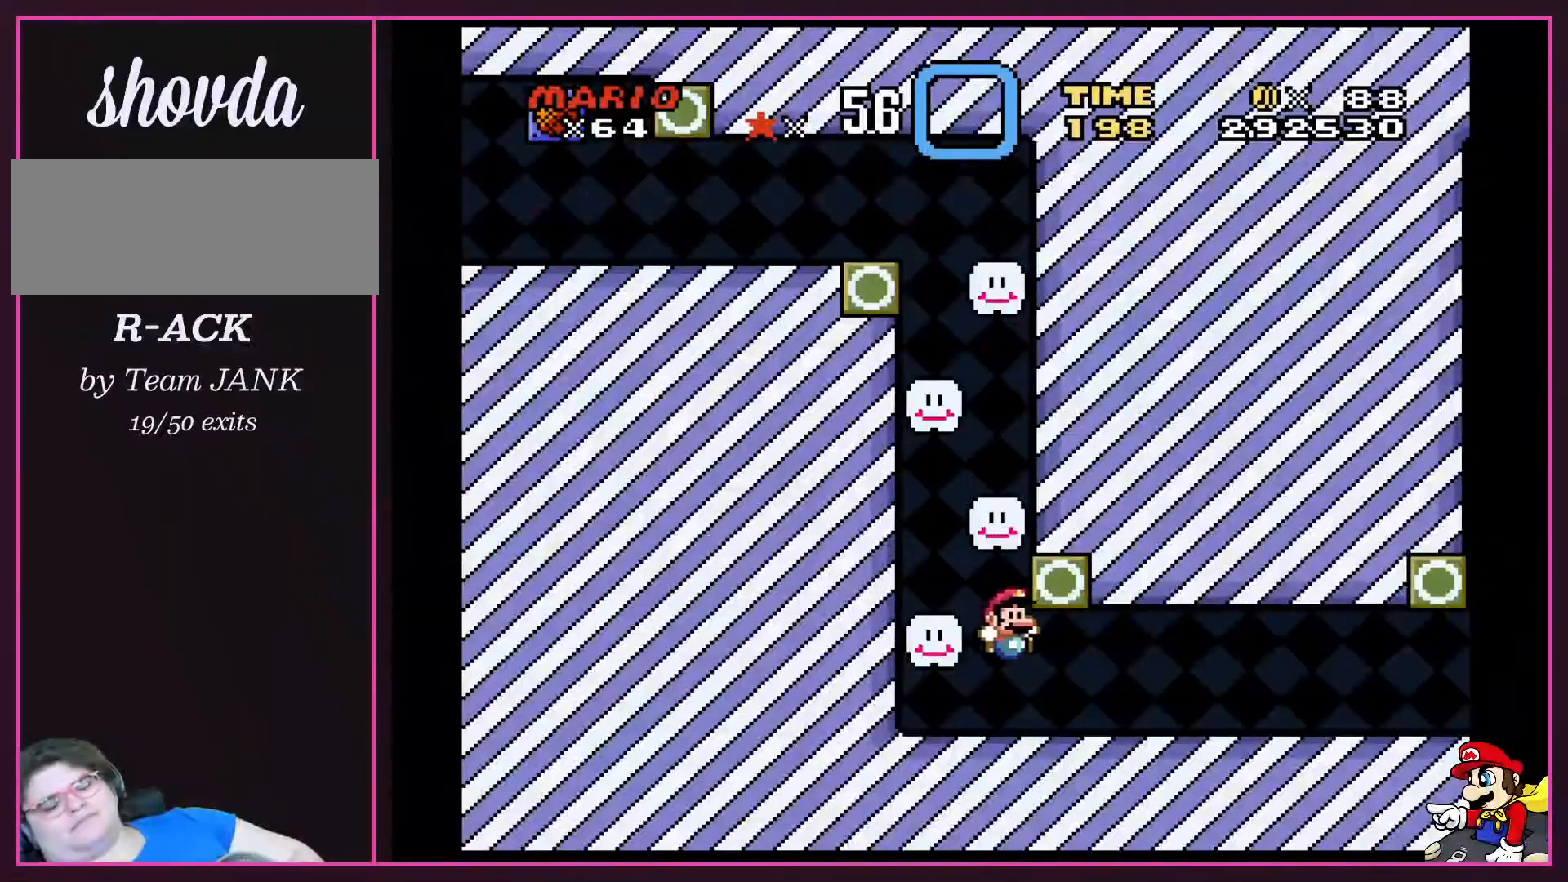
{"buttons": ["Y", "DPAD_RIGHT"], "events": []}
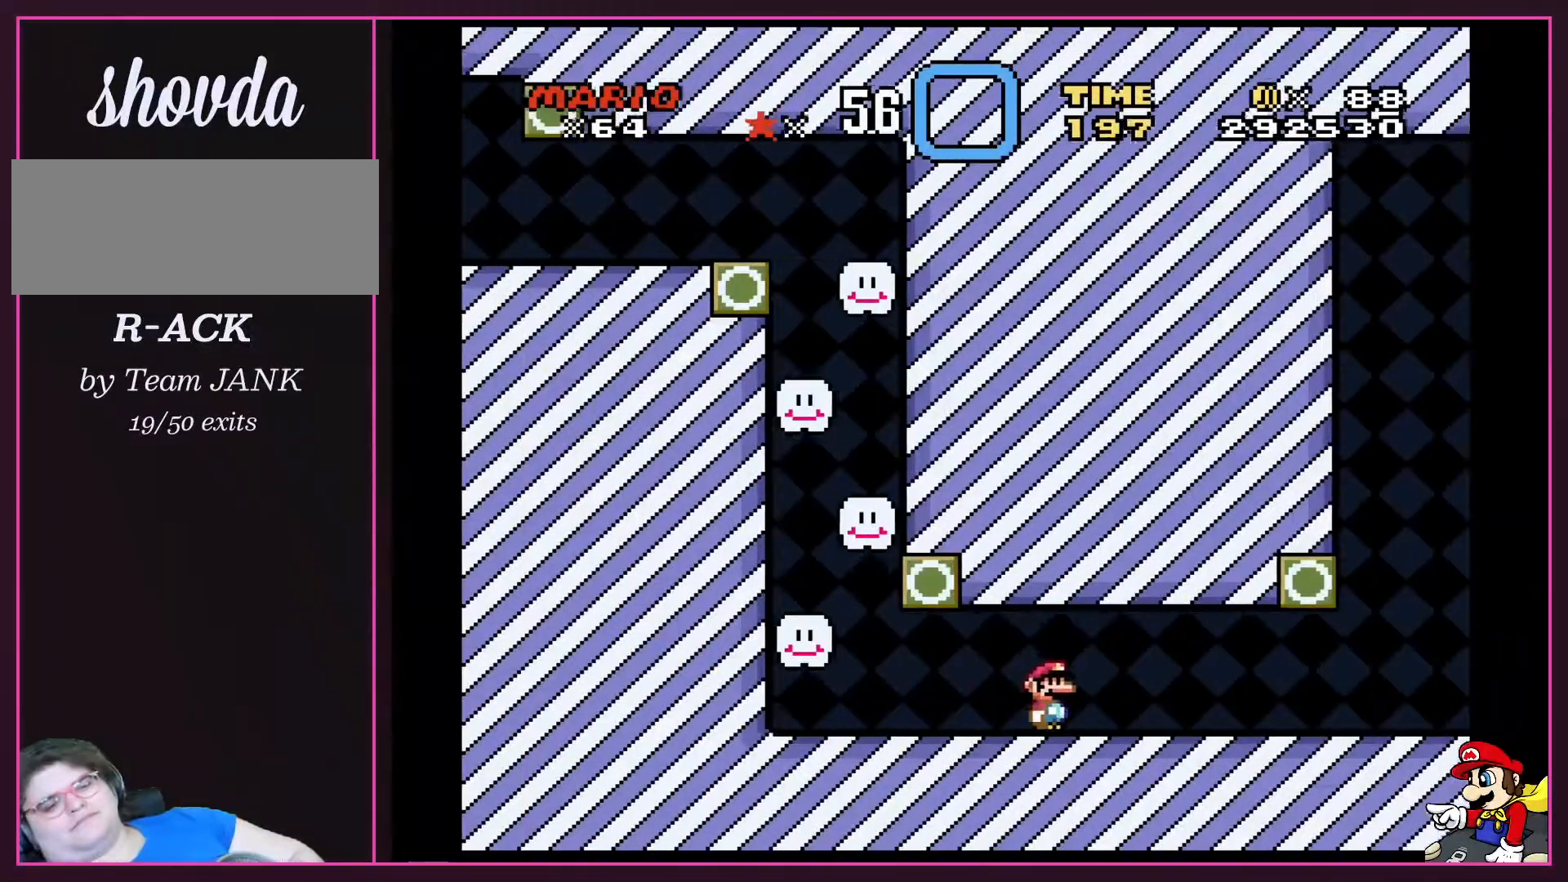
{"buttons": ["Y", "DPAD_RIGHT"], "events": []}
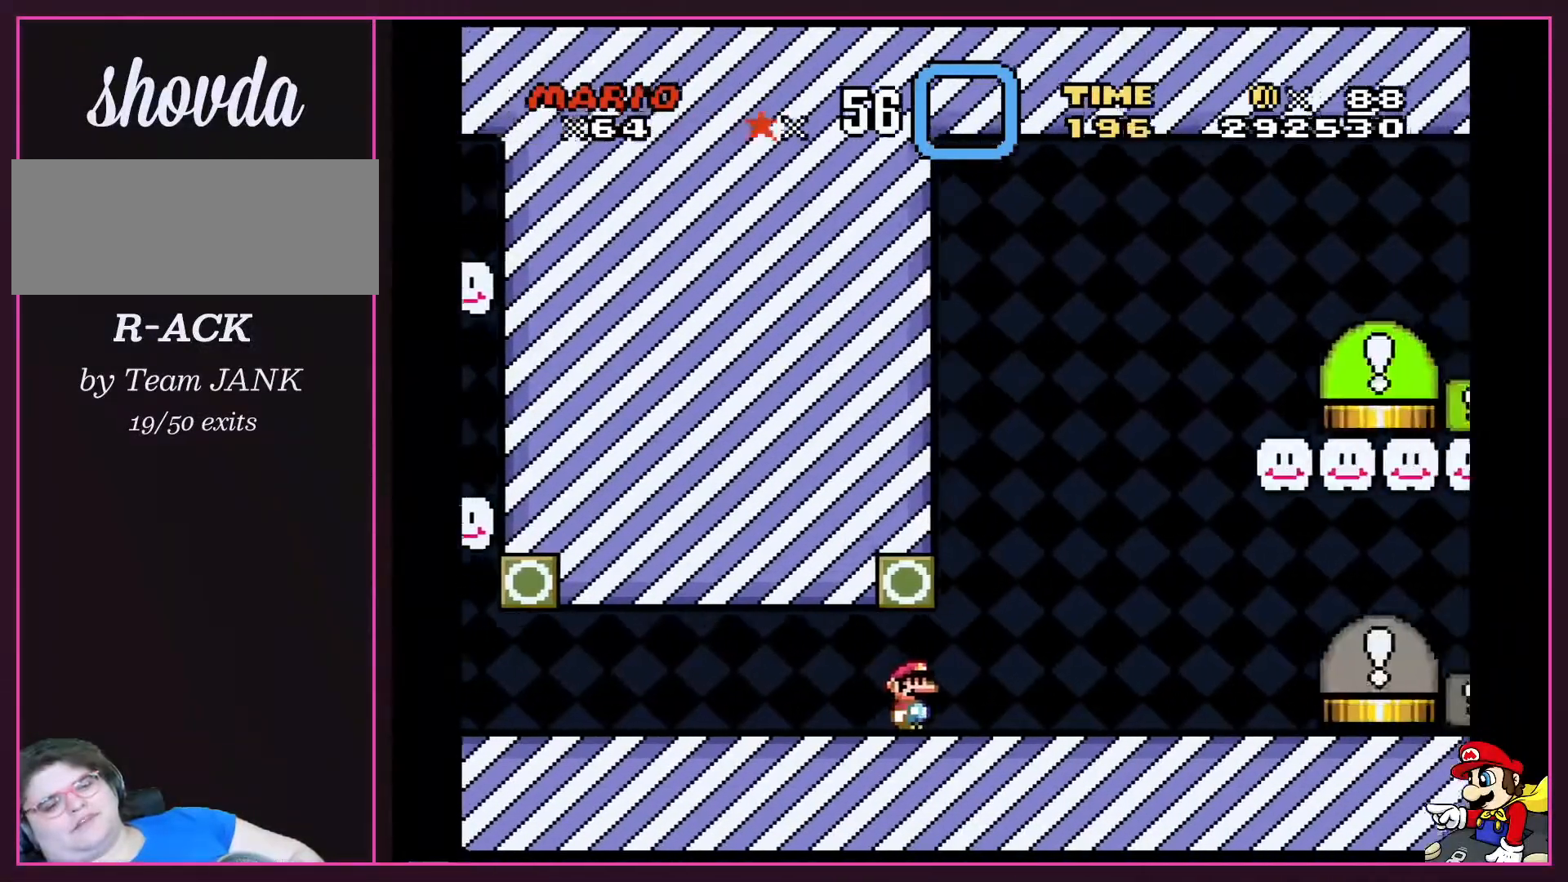
{"buttons": ["Y"], "events": [[500, "DPAD_RIGHT", "up"]]}
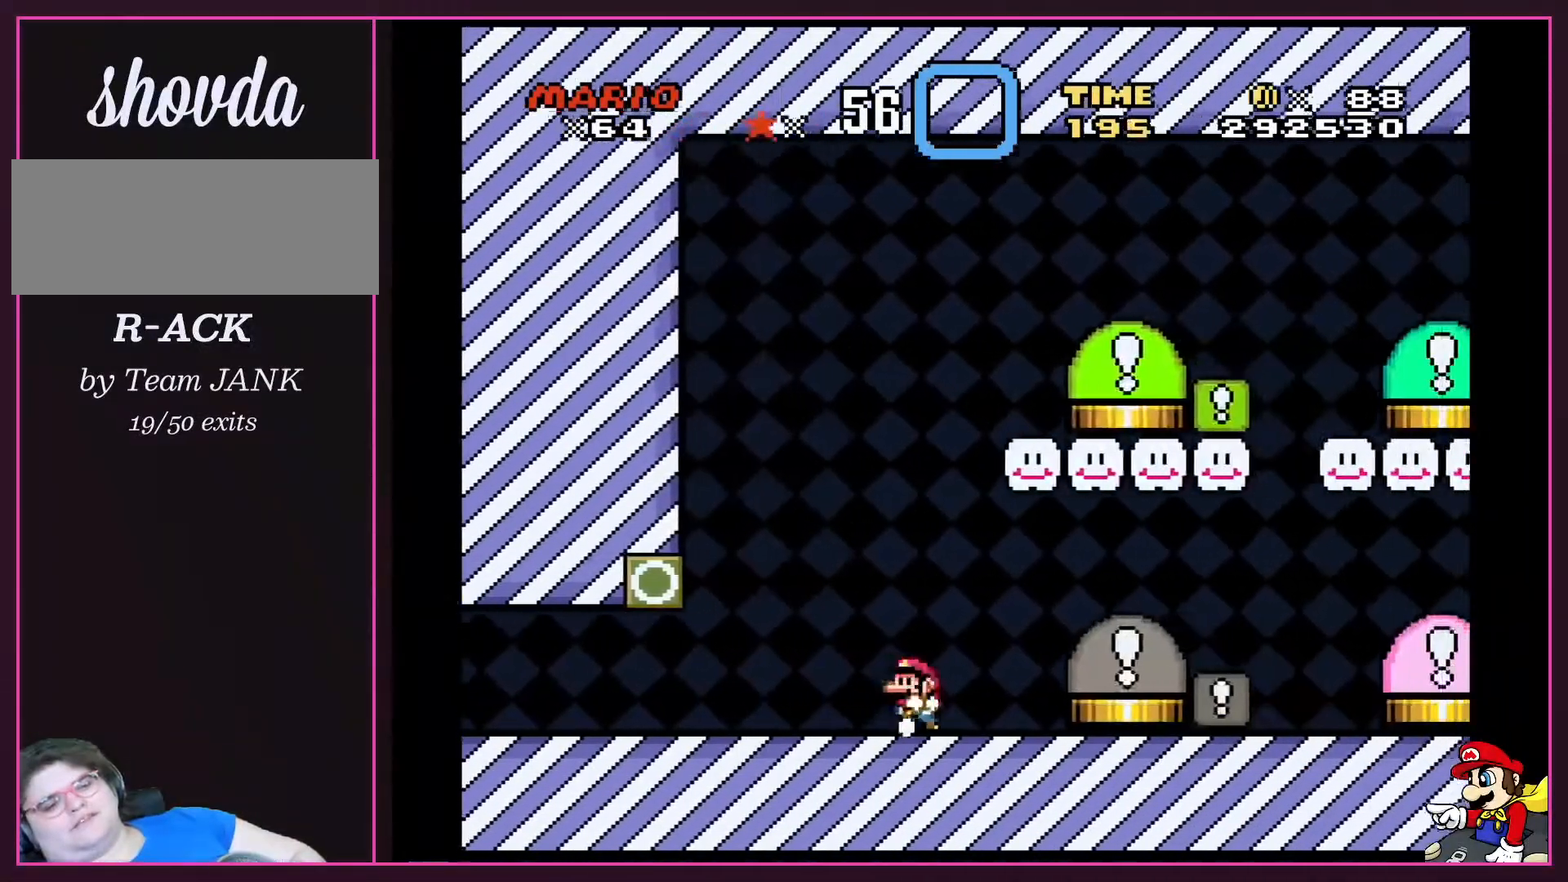
{"buttons": ["Y", "DPAD_RIGHT"], "events": [[67, "DPAD_LEFT", "down"], [267, "DPAD_LEFT", "up"], [334, "DPAD_RIGHT", "down"]]}
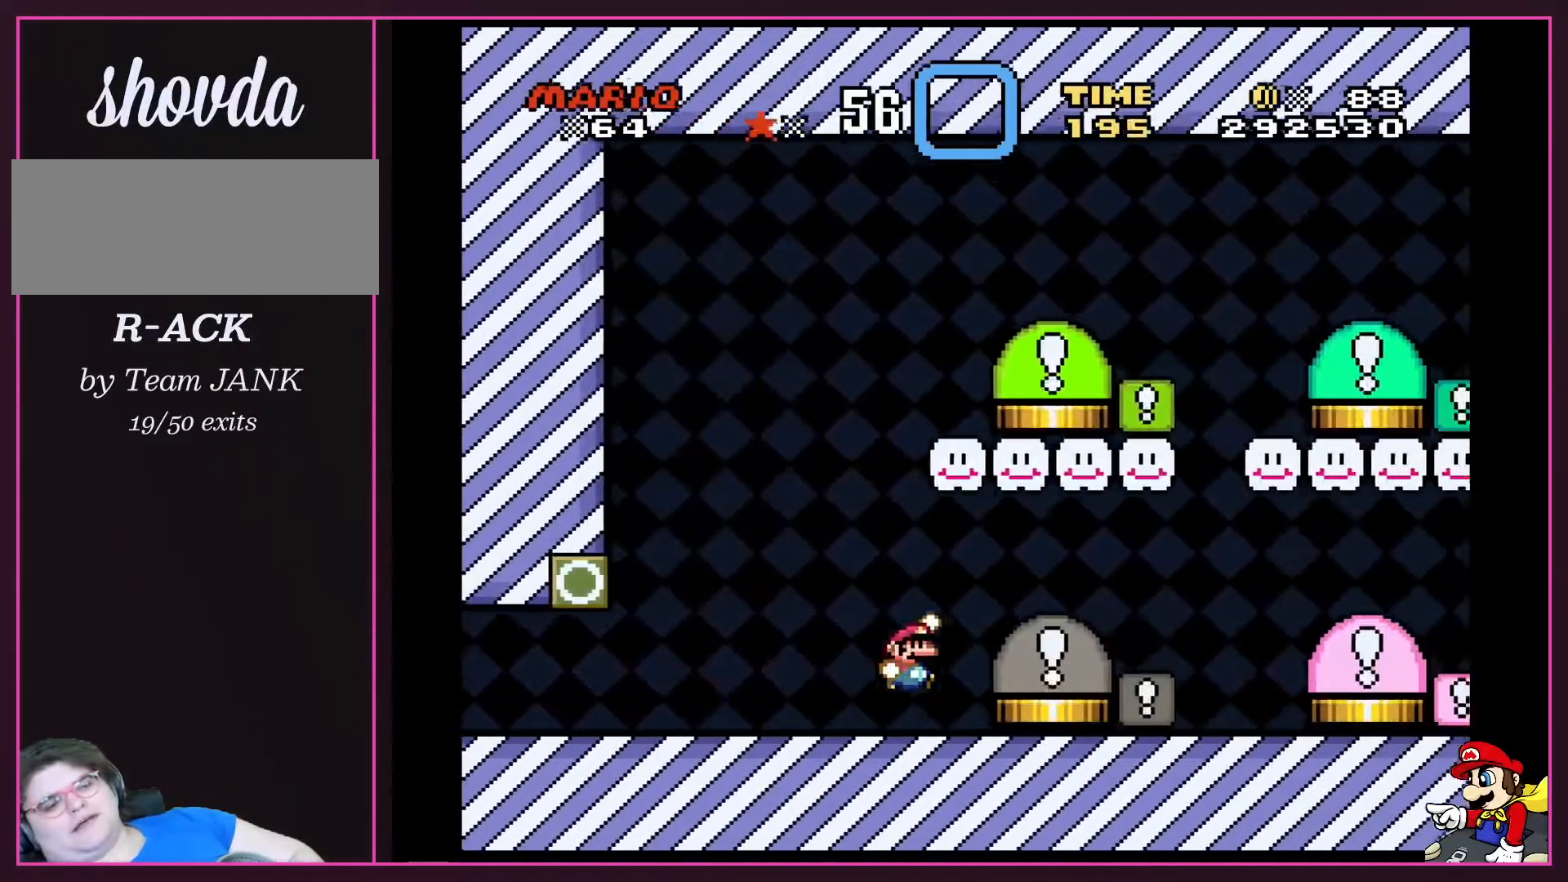
{"buttons": ["B", "Y", "DPAD_RIGHT"], "events": [[100, "B", "down"], [200, "B", "up"], [333, "B", "down"]]}
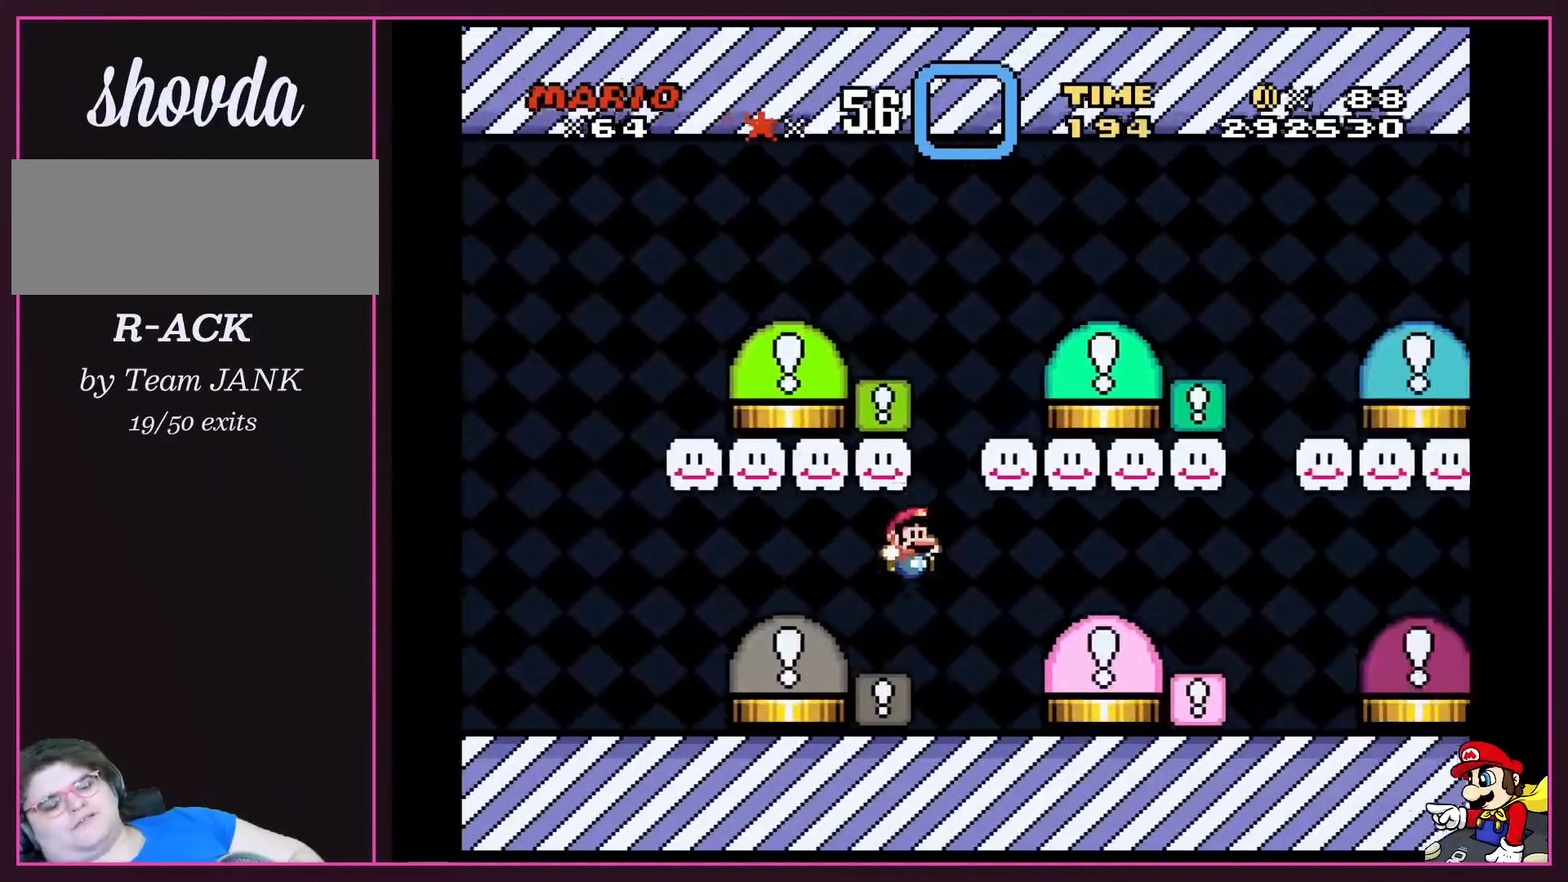
{"buttons": ["Y", "DPAD_RIGHT"], "events": [[34, "B", "up"], [134, "DPAD_UP", "down"], [167, "DPAD_LEFT", "down"], [167, "DPAD_RIGHT", "up"], [167, "DPAD_UP", "up"], [334, "DPAD_LEFT", "up"], [401, "DPAD_RIGHT", "down"]]}
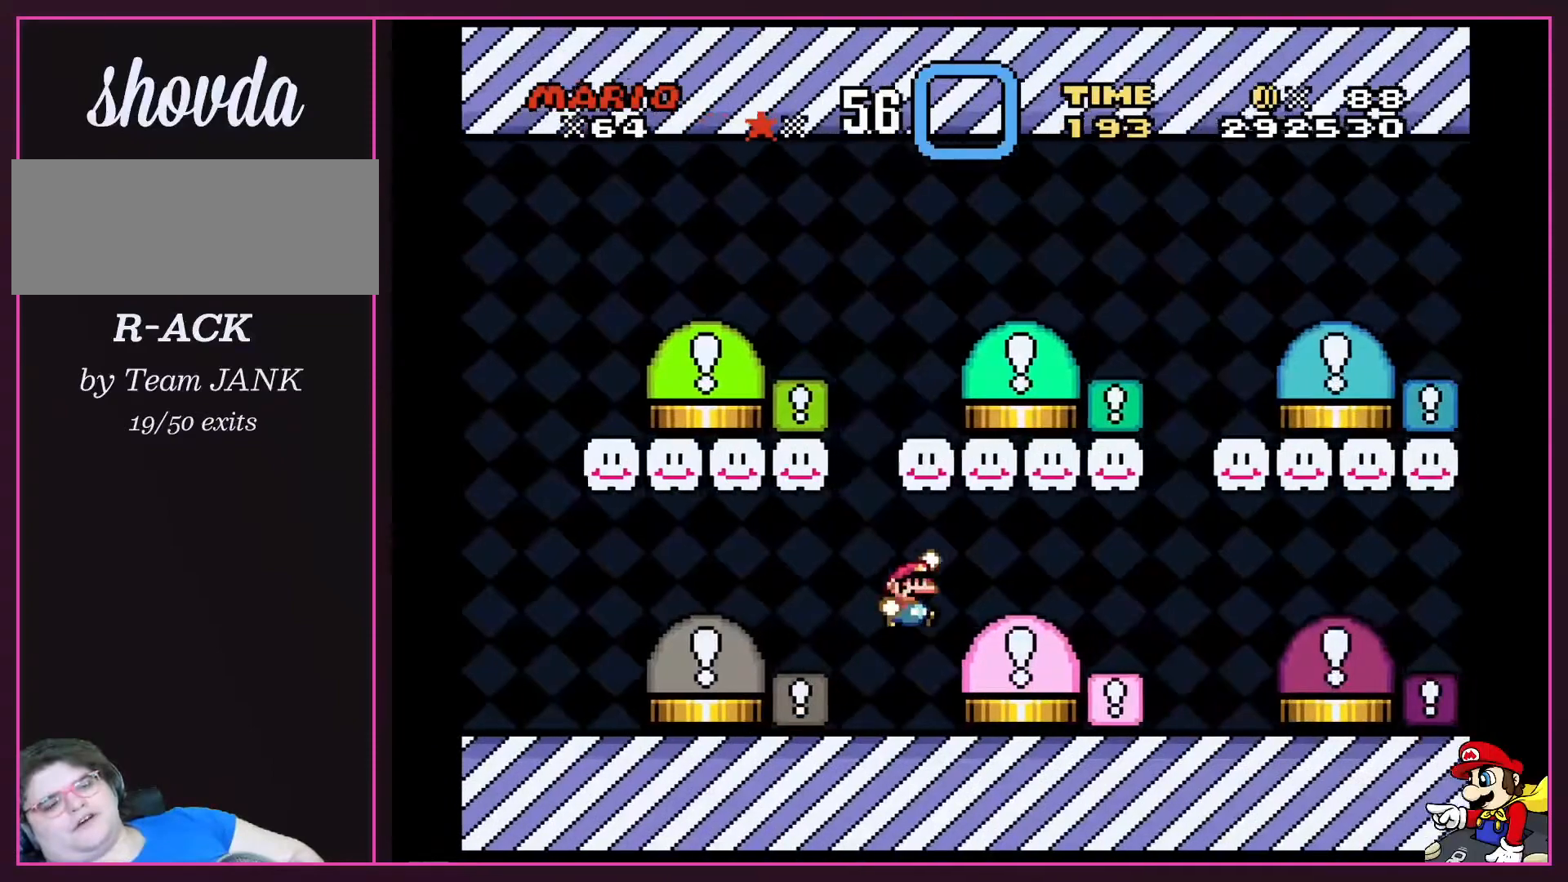
{"buttons": ["B", "Y", "DPAD_RIGHT"], "events": [[33, "B", "down"], [167, "B", "up"], [267, "B", "down"]]}
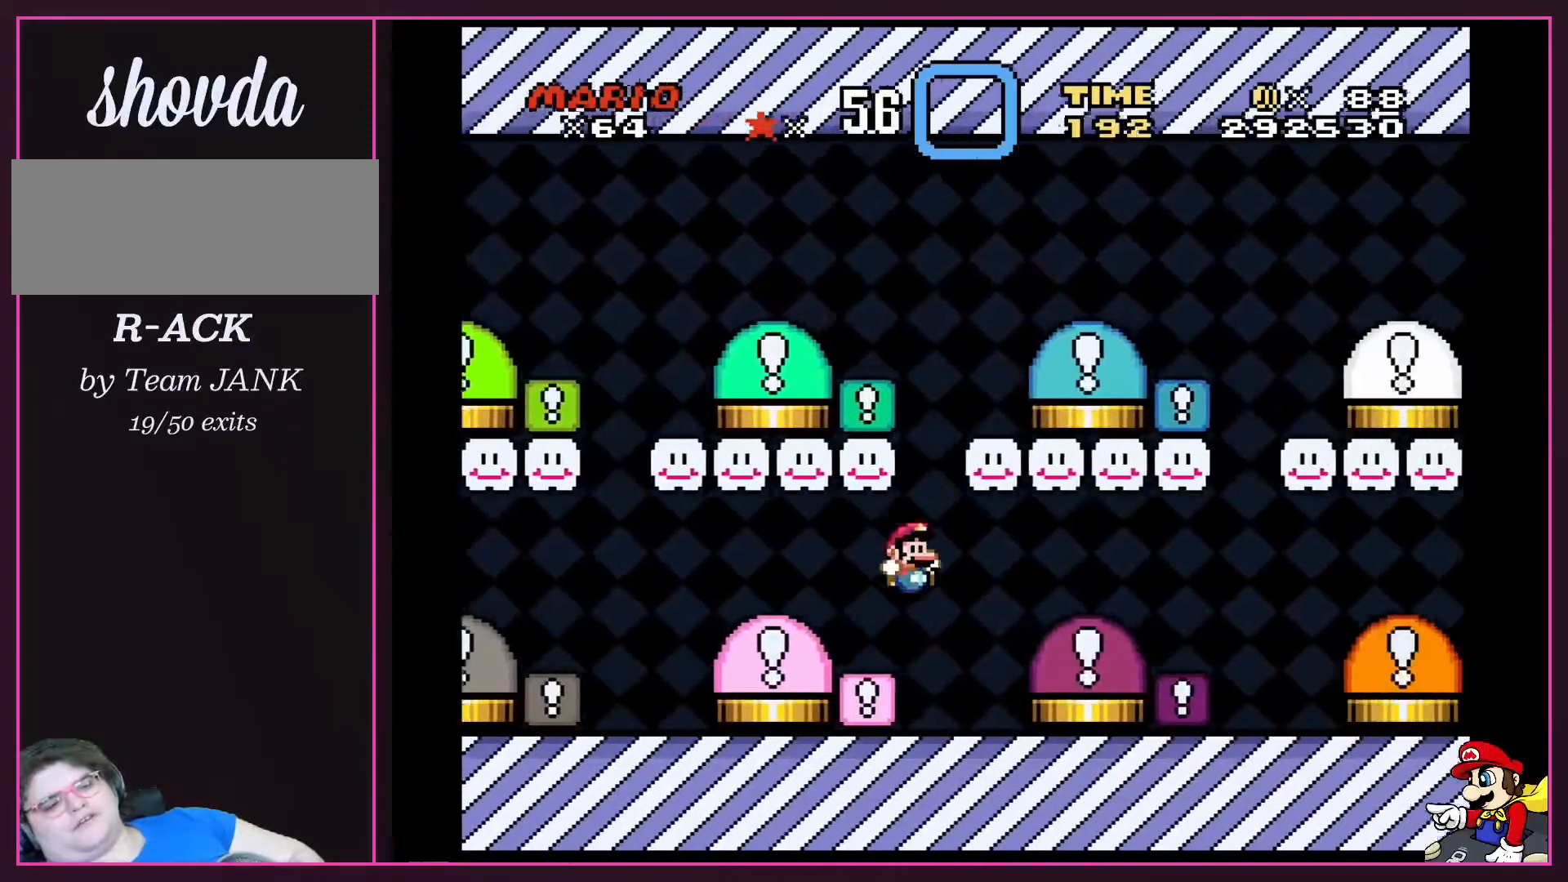
{"buttons": ["B", "Y", "DPAD_RIGHT"], "events": [[167, "B", "up"], [200, "DPAD_LEFT", "down"], [200, "DPAD_RIGHT", "up"], [367, "DPAD_LEFT", "up"], [401, "DPAD_RIGHT", "down"], [501, "B", "down"]]}
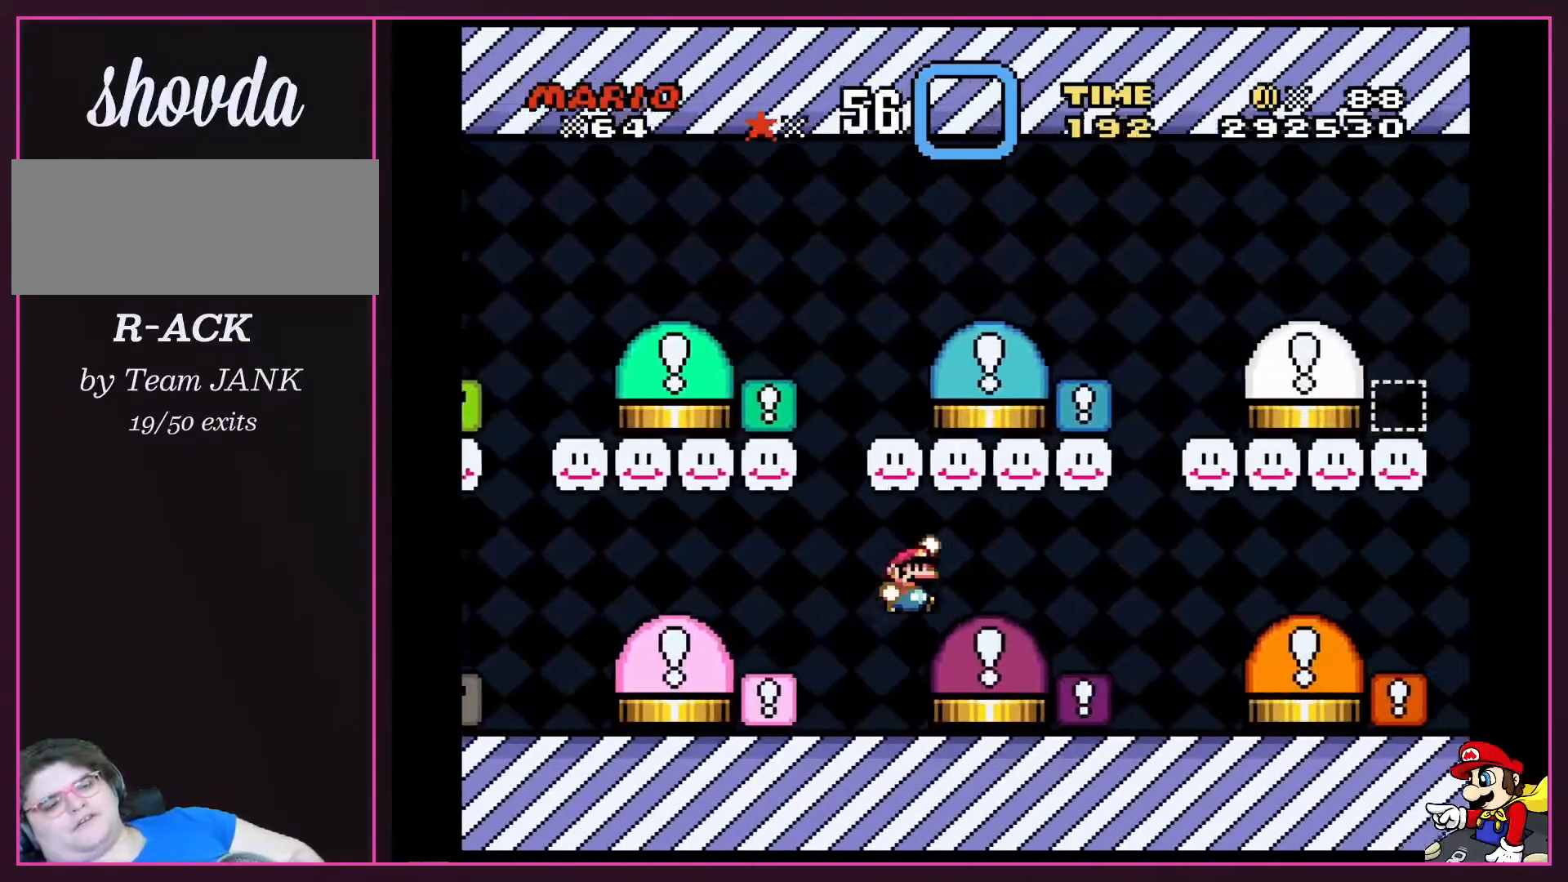
{"buttons": ["B", "Y", "DPAD_RIGHT"], "events": [[167, "B", "up"], [233, "B", "down"]]}
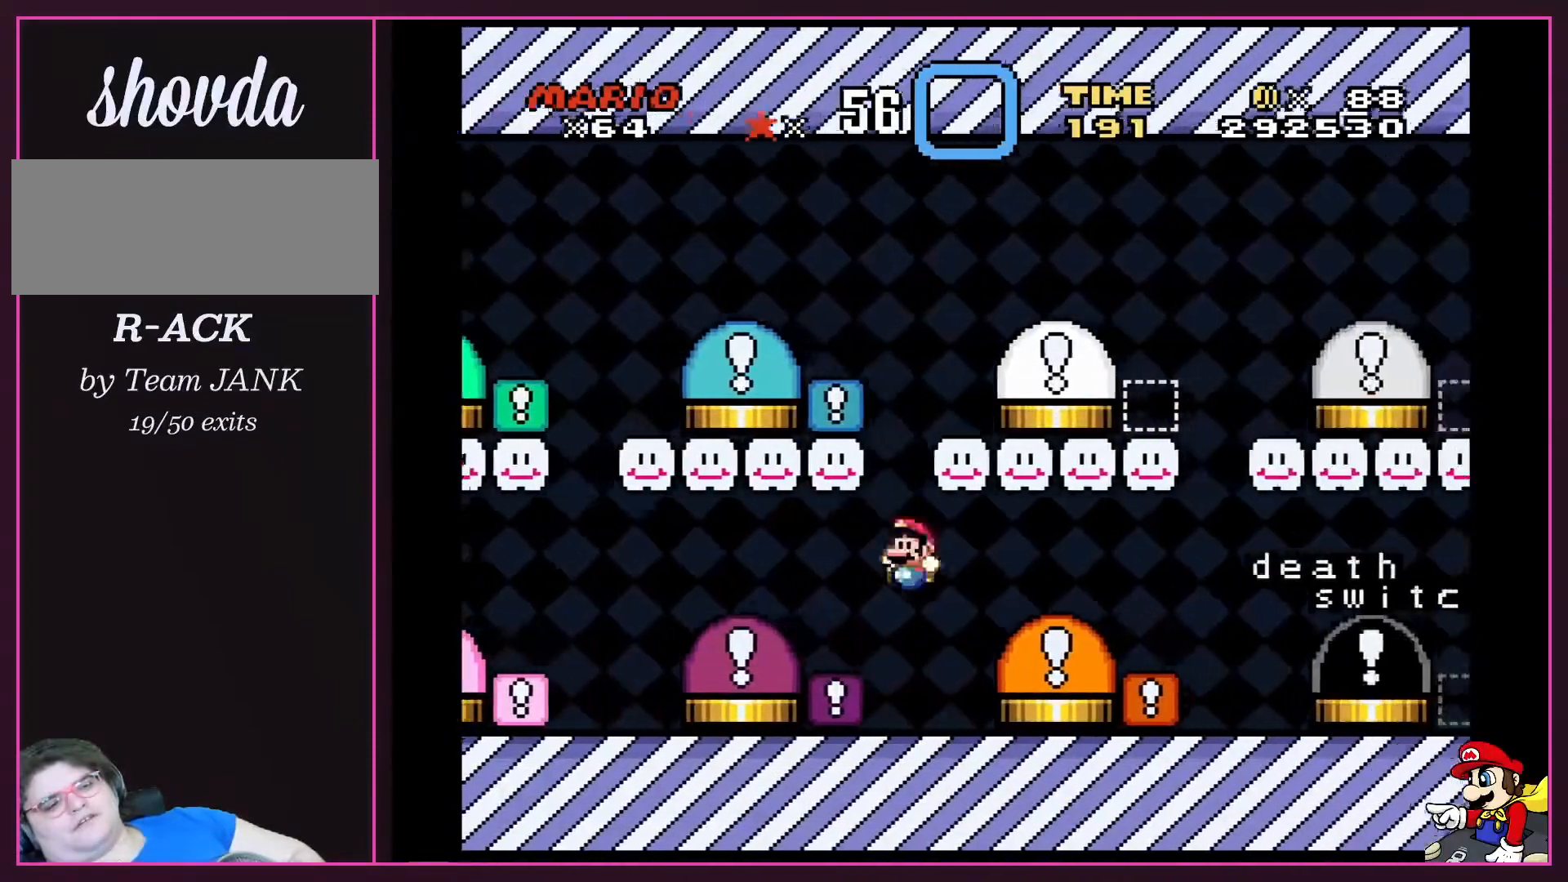
{"buttons": ["B", "Y", "DPAD_RIGHT"], "events": [[100, "B", "up"], [100, "DPAD_UP", "down"], [134, "DPAD_LEFT", "down"], [134, "DPAD_RIGHT", "up"], [134, "DPAD_UP", "up"], [267, "DPAD_LEFT", "up"], [301, "DPAD_RIGHT", "down"], [401, "B", "down"]]}
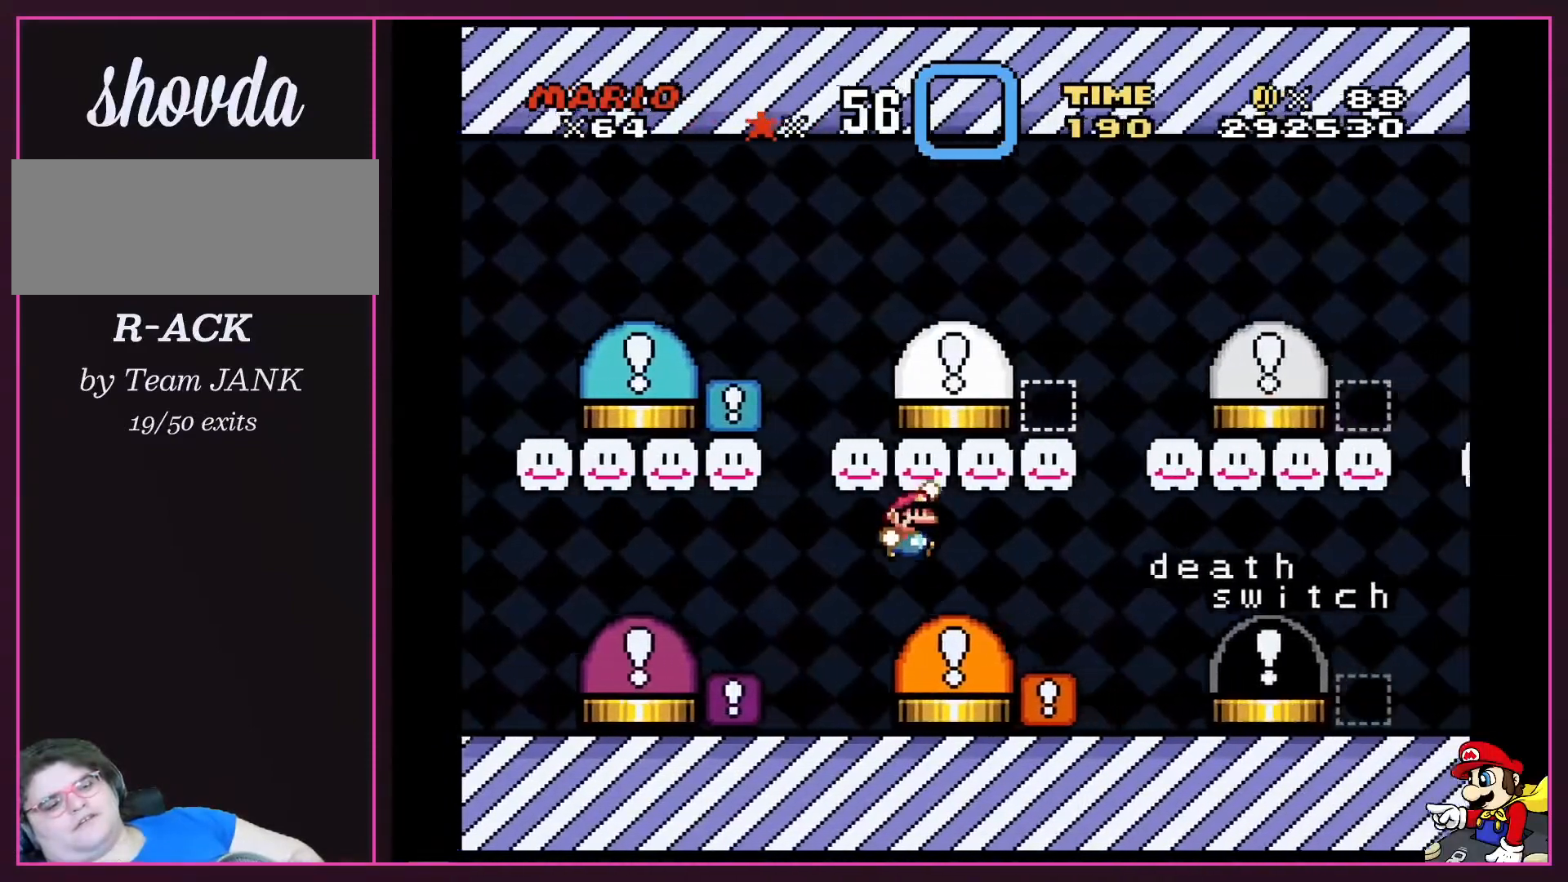
{"buttons": ["B", "Y", "DPAD_RIGHT"], "events": [[33, "B", "up"], [100, "B", "down"]]}
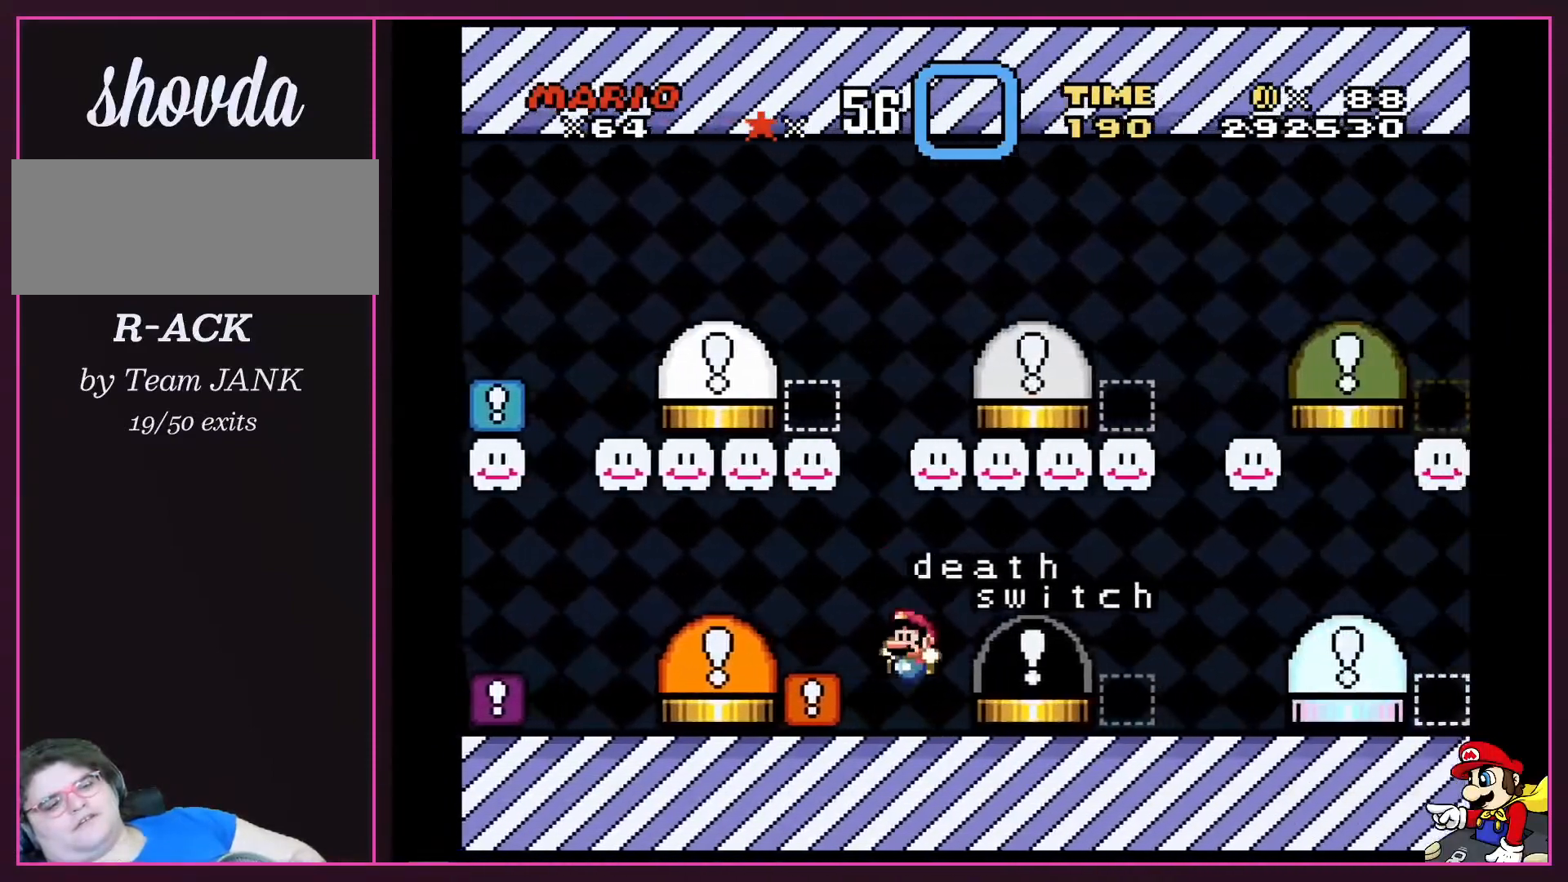
{"buttons": ["B", "Y", "DPAD_RIGHT"], "events": [[34, "B", "up"], [34, "DPAD_LEFT", "down"], [34, "DPAD_RIGHT", "up"], [267, "DPAD_LEFT", "up"], [301, "DPAD_RIGHT", "down"], [367, "B", "down"], [434, "B", "up"], [501, "B", "down"]]}
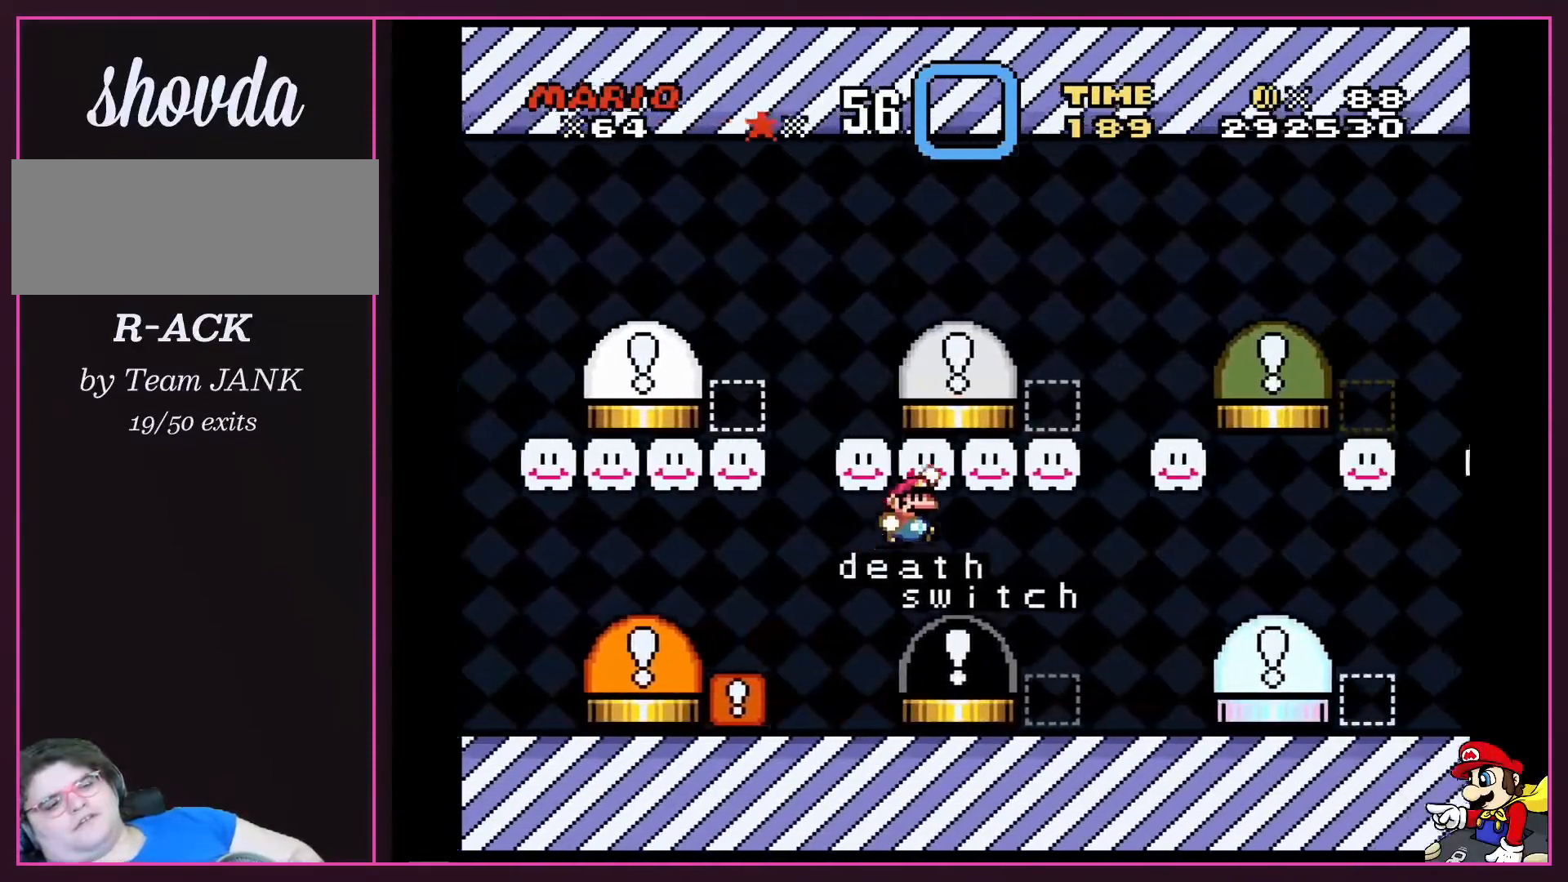
{"buttons": ["Y", "DPAD_LEFT"], "events": [[333, "B", "up"], [367, "DPAD_DOWN", "down"], [400, "DPAD_DOWN", "up"], [400, "DPAD_LEFT", "down"], [400, "DPAD_RIGHT", "up"]]}
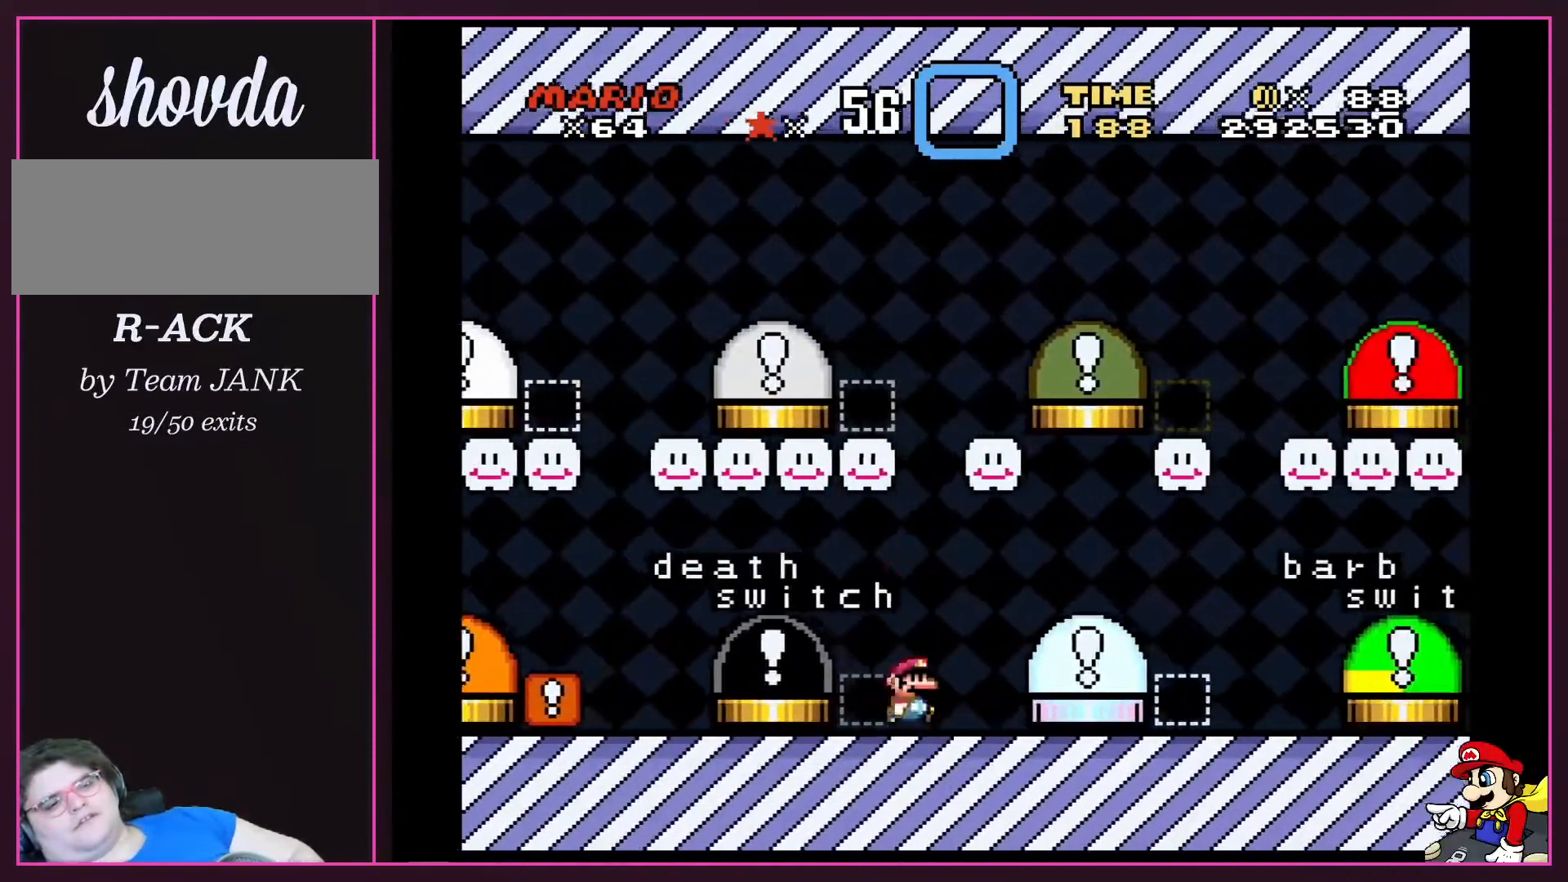
{"buttons": ["B", "Y", "DPAD_RIGHT"], "events": [[67, "DPAD_LEFT", "up"], [100, "DPAD_RIGHT", "down"], [267, "B", "down"], [401, "B", "up"], [434, "B", "down"]]}
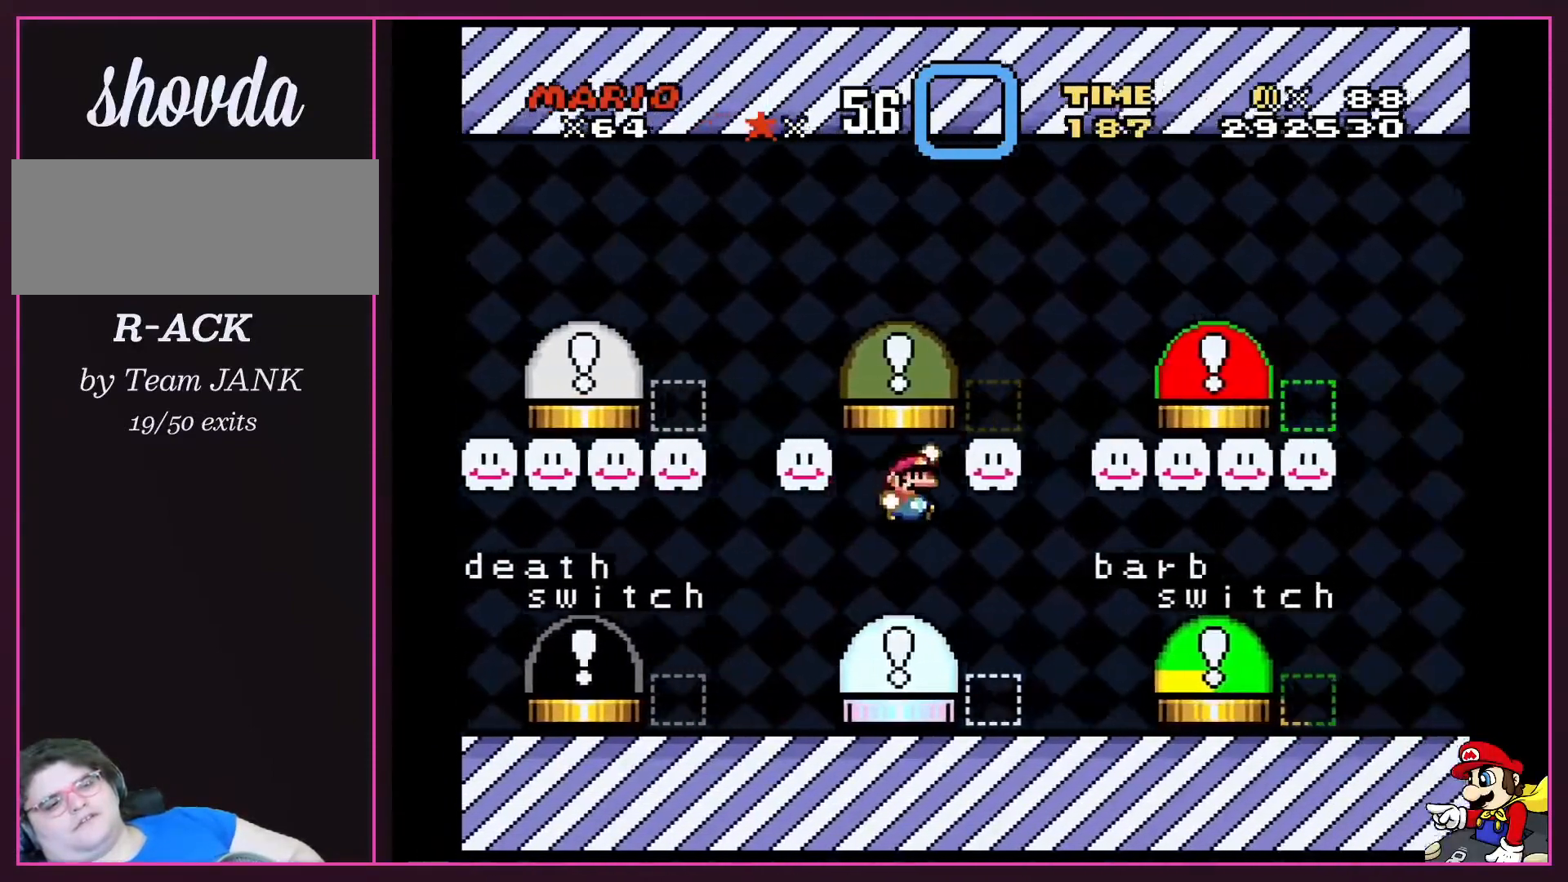
{"buttons": ["Y"], "events": [[267, "B", "up"], [300, "DPAD_RIGHT", "up"], [333, "DPAD_LEFT", "down"], [500, "DPAD_LEFT", "up"]]}
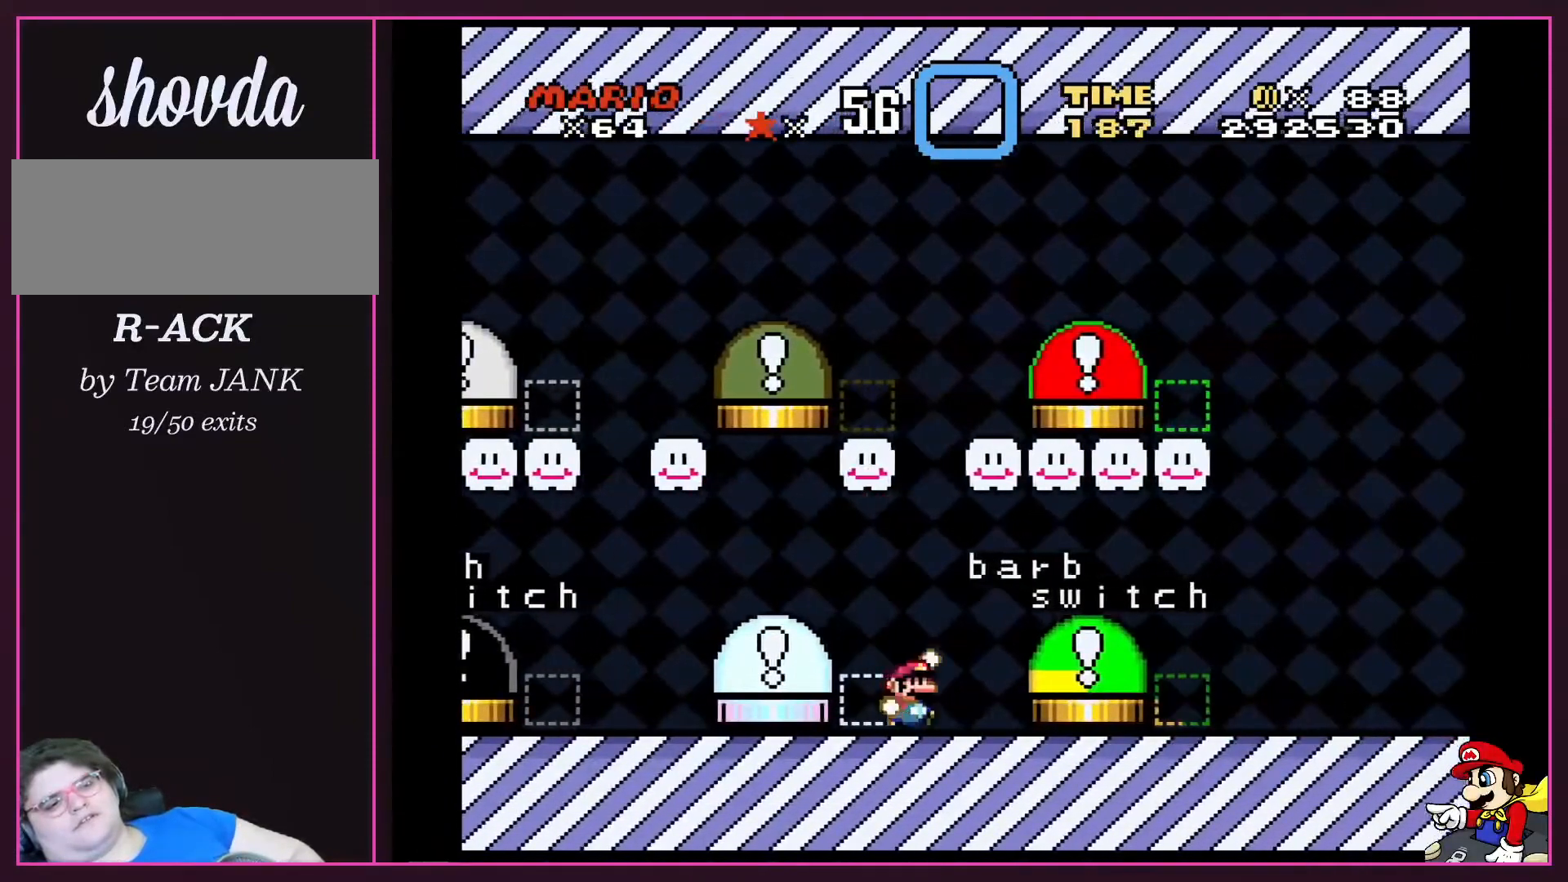
{"buttons": ["B", "Y", "DPAD_RIGHT"], "events": [[34, "DPAD_RIGHT", "down"], [100, "B", "down"], [267, "B", "up"], [334, "B", "down"]]}
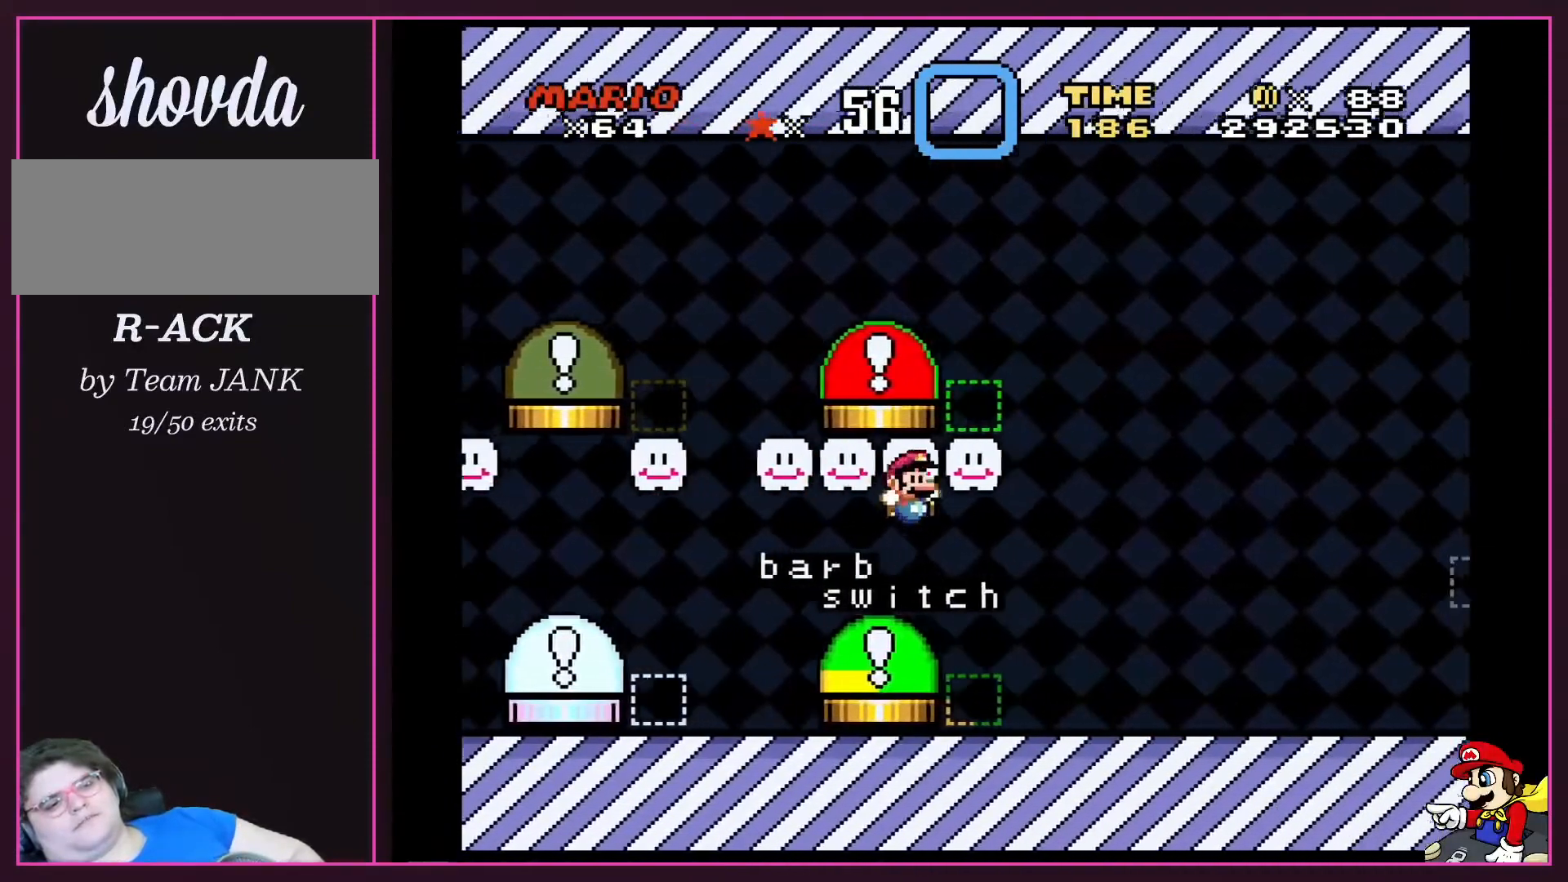
{"buttons": ["Y", "DPAD_RIGHT"], "events": [[434, "B", "up"]]}
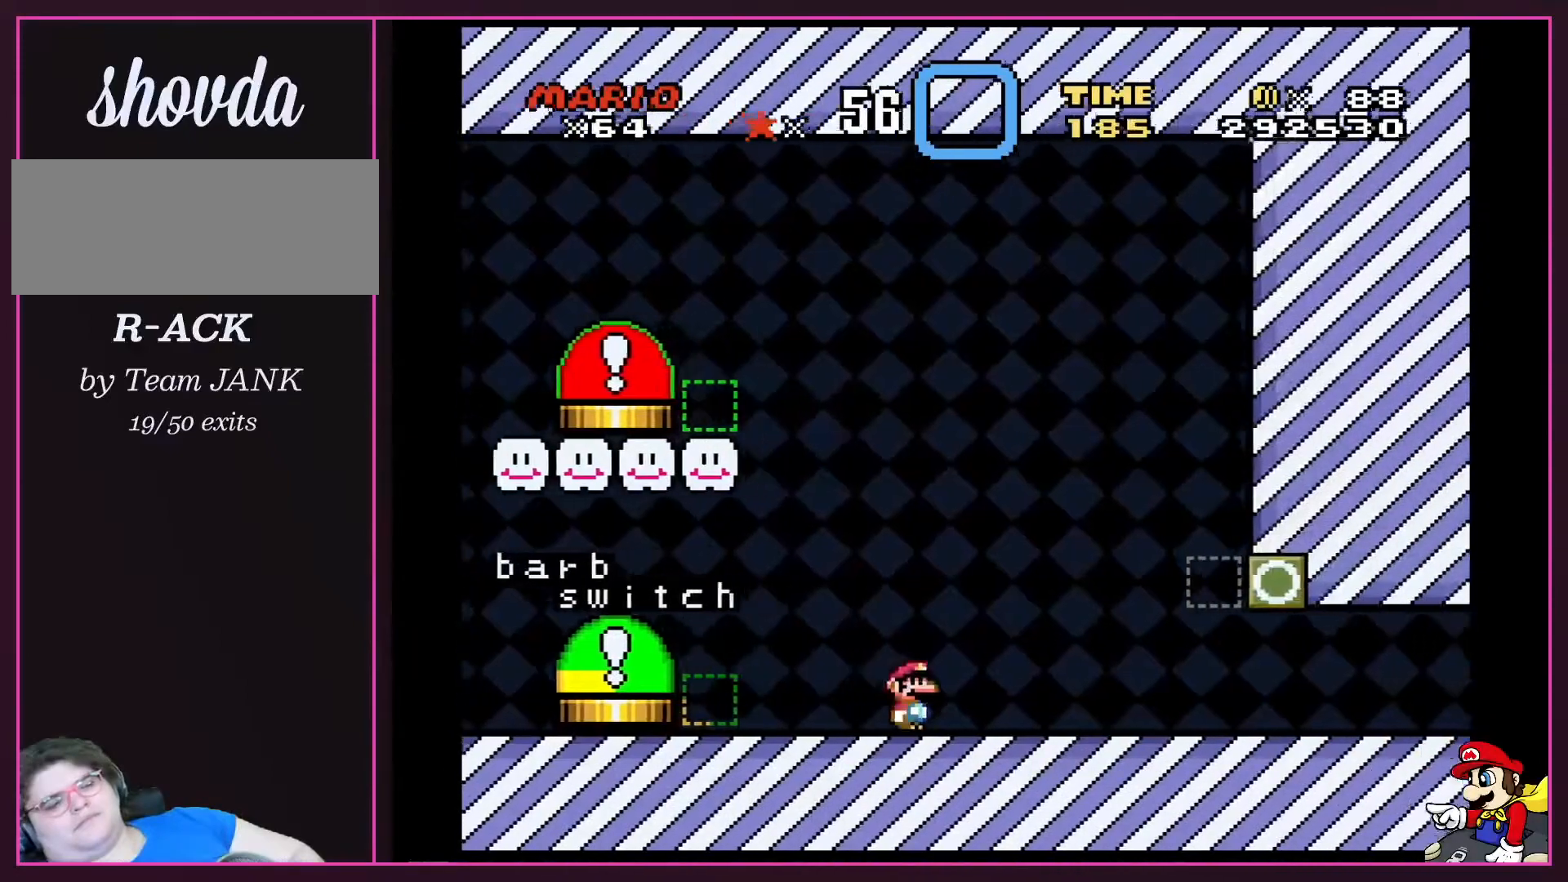
{"buttons": ["Y", "DPAD_RIGHT"], "events": []}